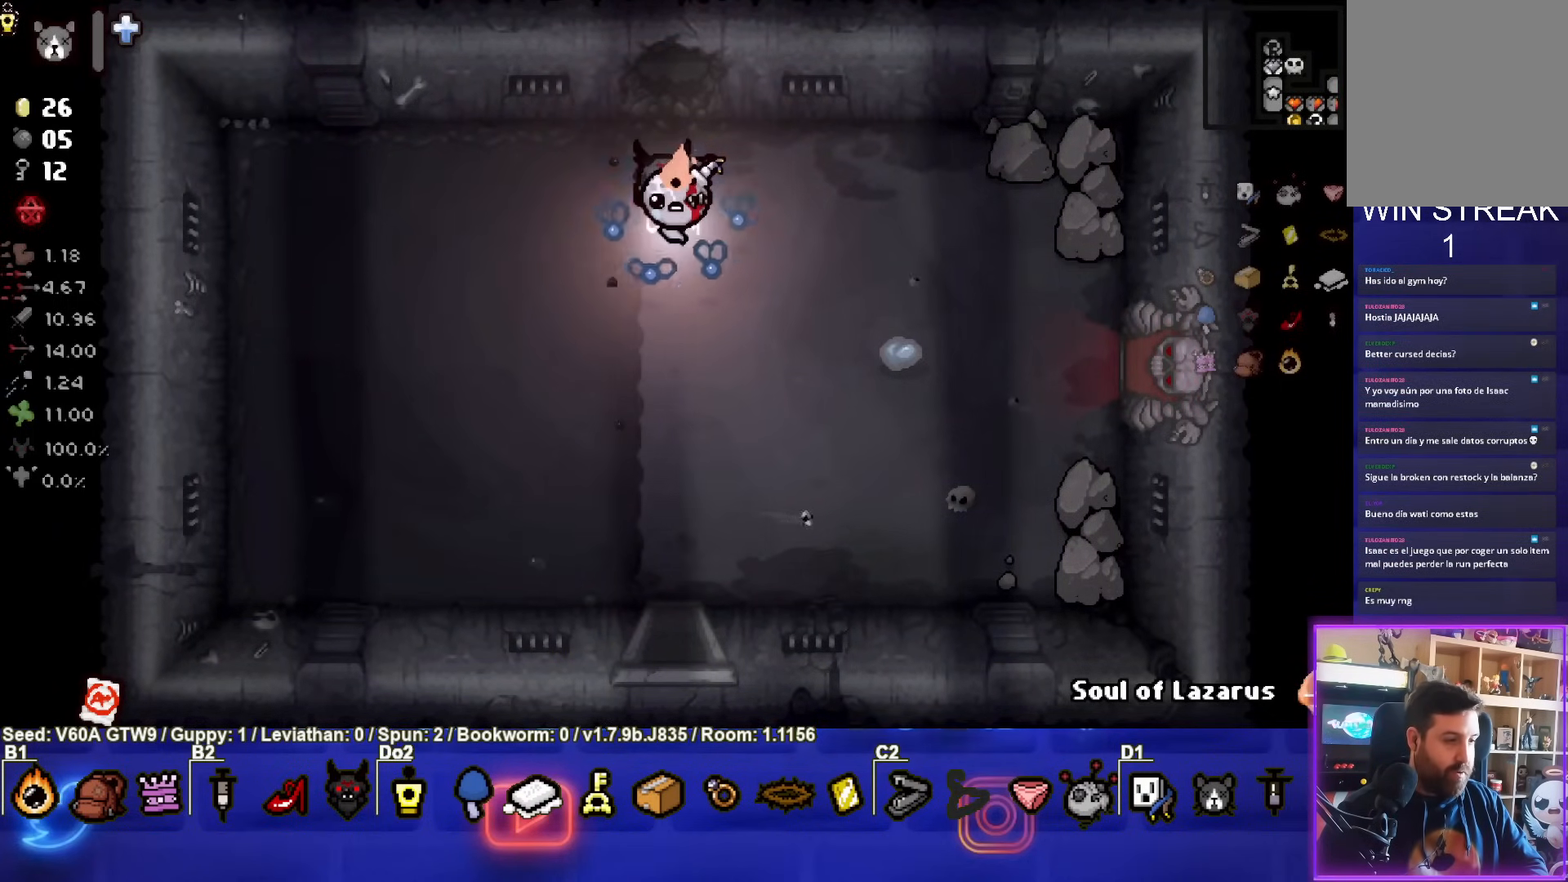
Gameplay with a controller (PlayStation layout); each line is a JSON object with the inputs held at the frame after it. "events" lists button and stick changes between this image and that frame as [ms after this image, input, new state], when the widget could be followed in between. Not read: L3 R3 right_stick.
{"buttons": [], "left_stick": "center", "events": []}
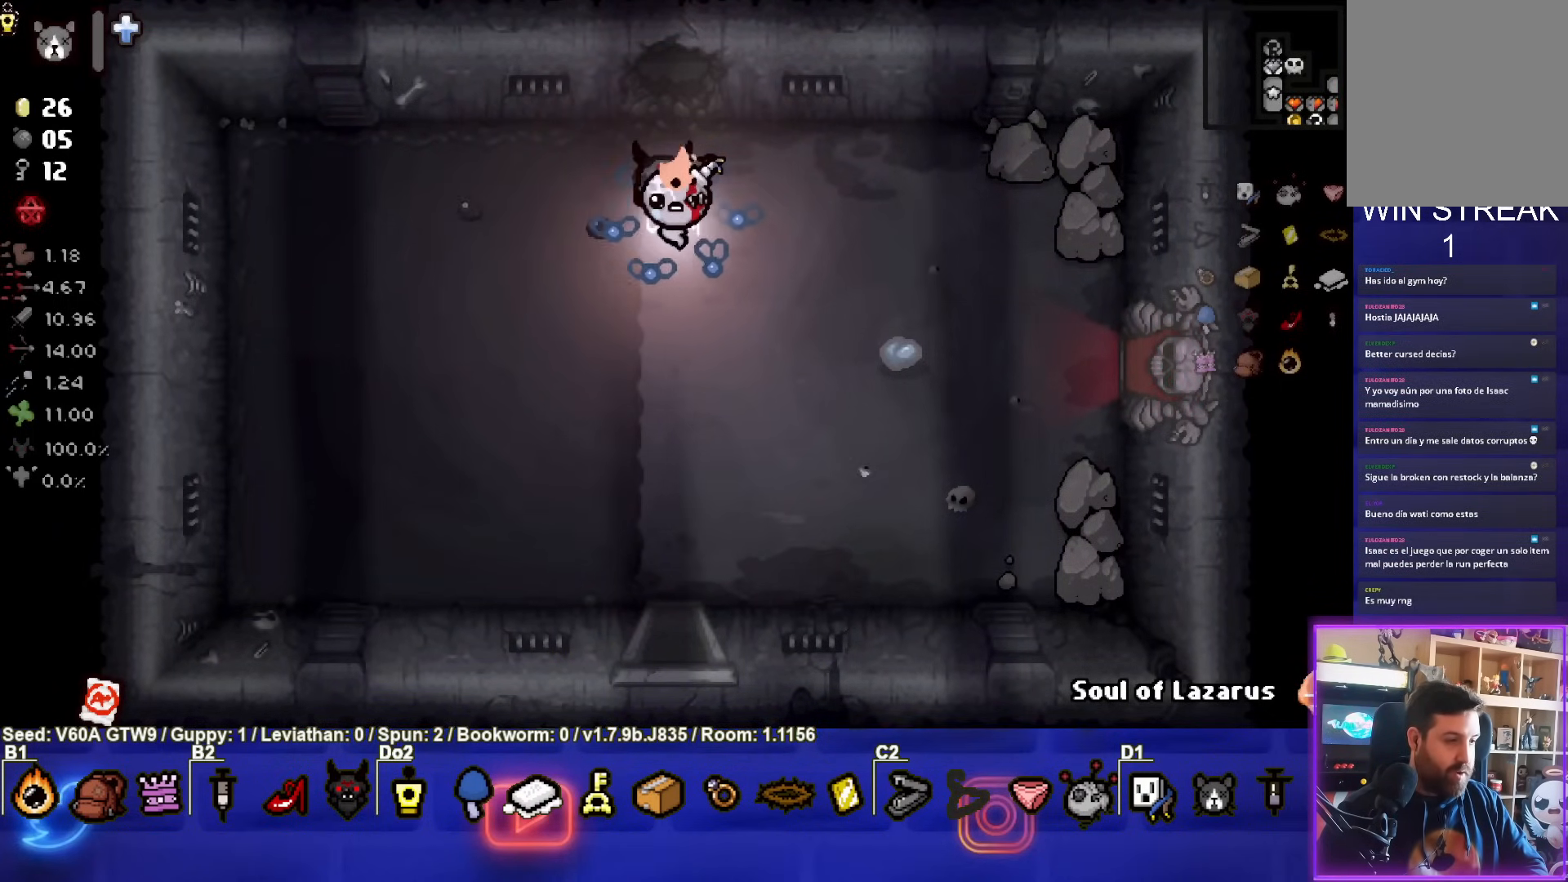
{"buttons": [], "left_stick": "center", "events": []}
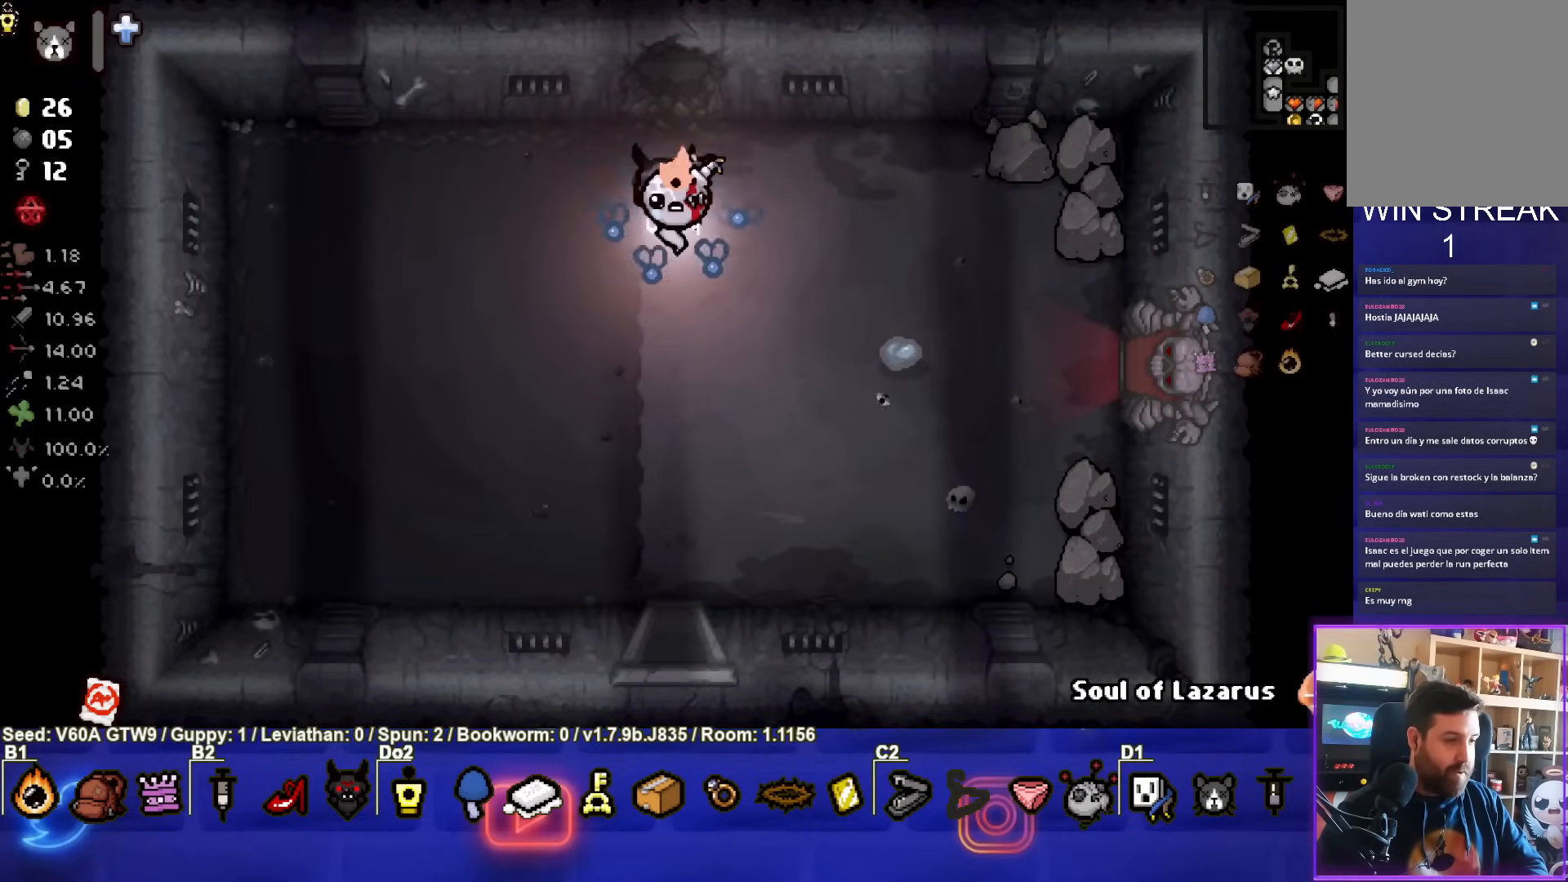
{"buttons": [], "left_stick": "center", "events": []}
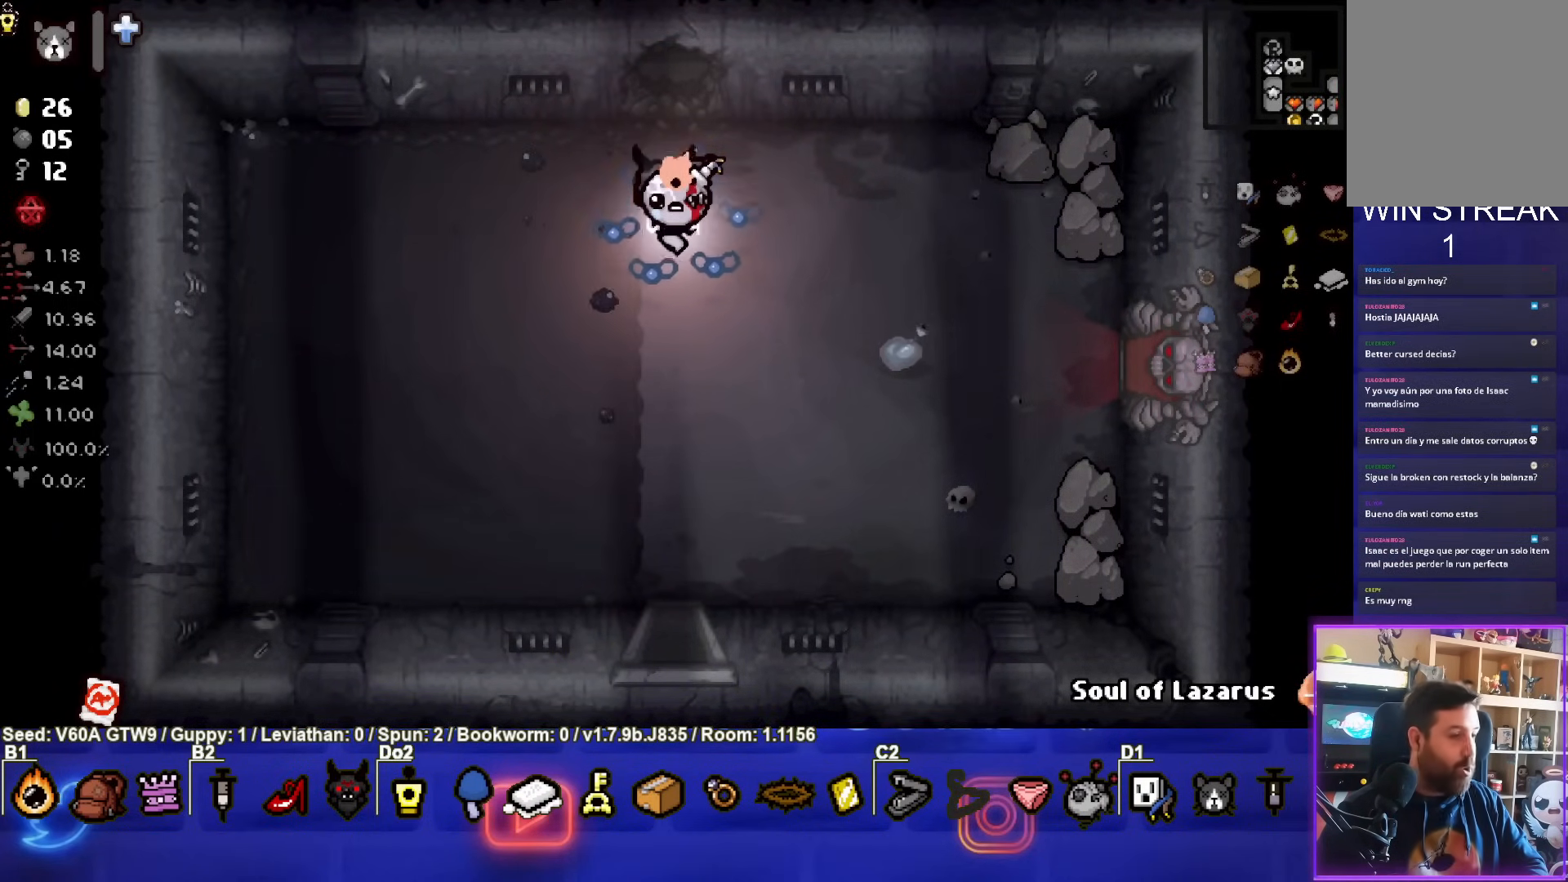
{"buttons": [], "left_stick": "center", "events": []}
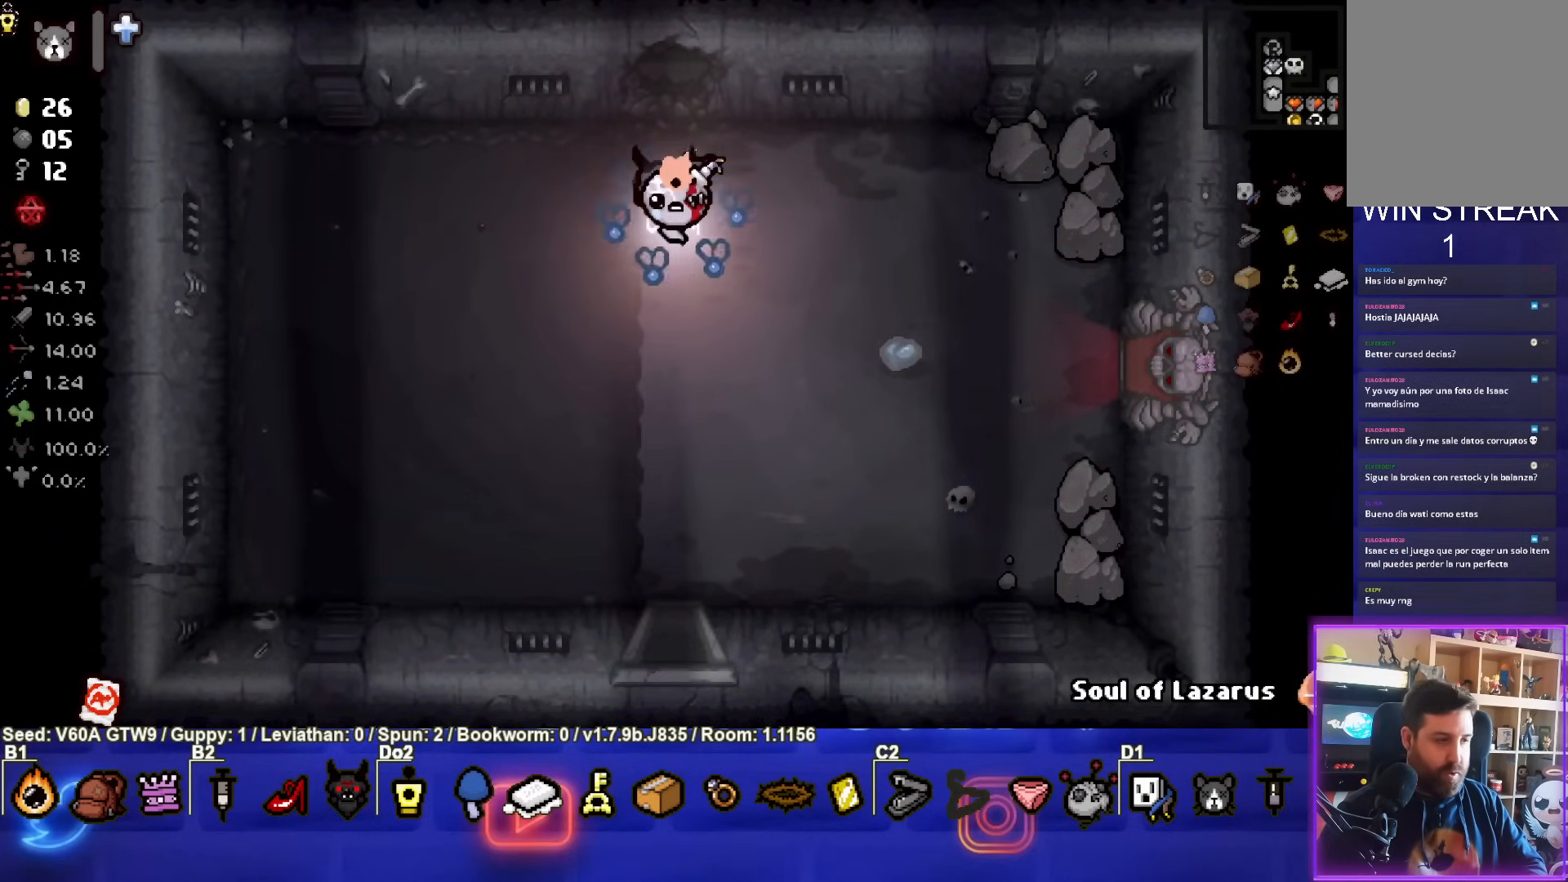
{"buttons": [], "left_stick": "center", "events": []}
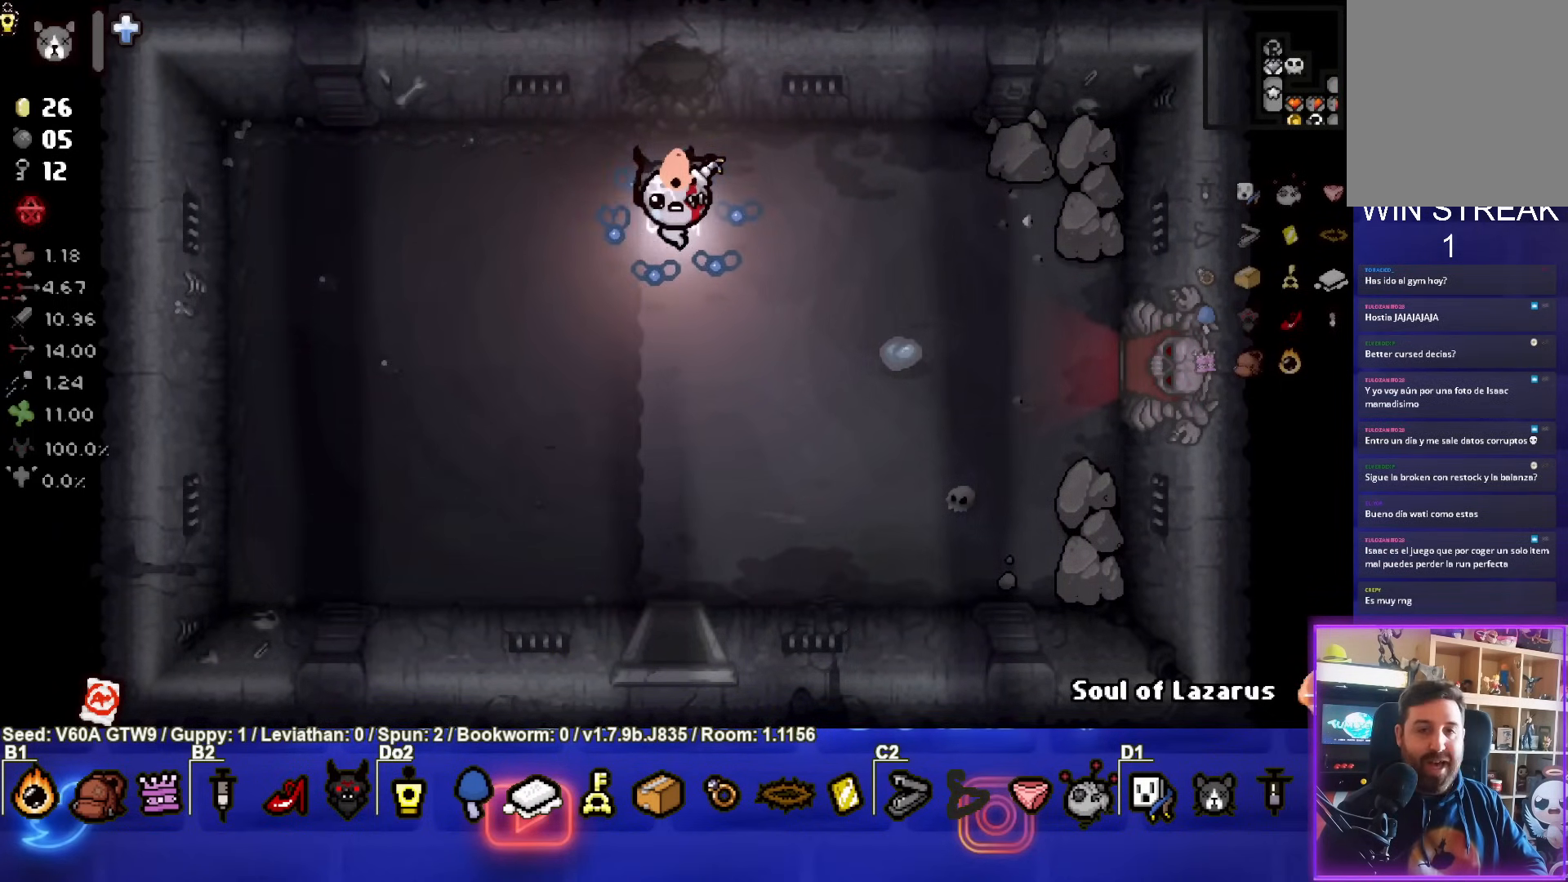
{"buttons": ["SELECT"], "left_stick": "center", "events": [[217, "SELECT", "down"]]}
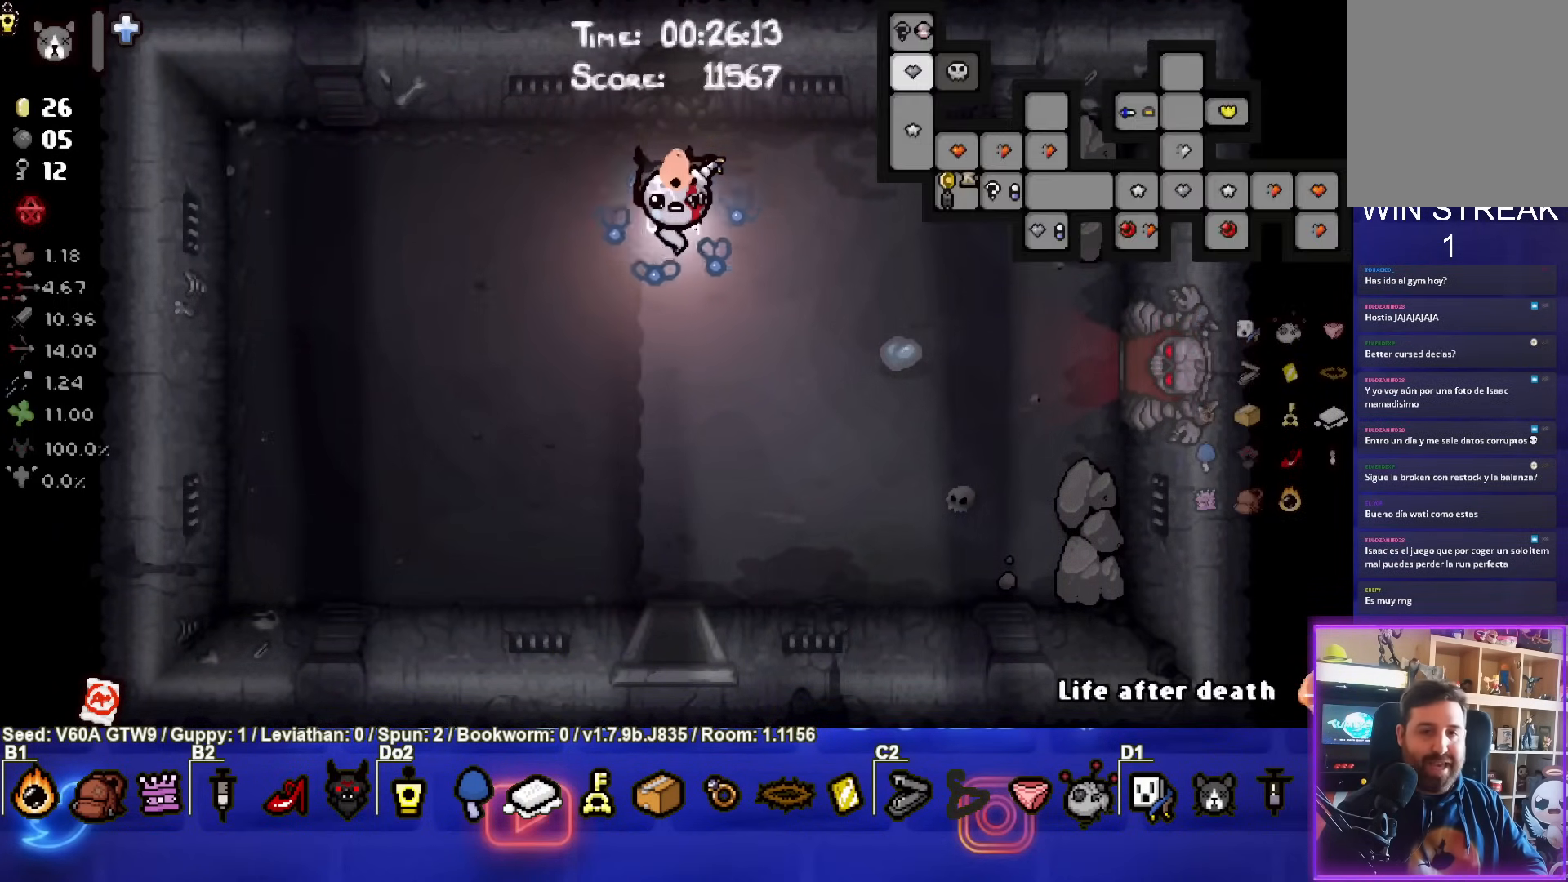
{"buttons": ["SELECT"], "left_stick": "center", "events": []}
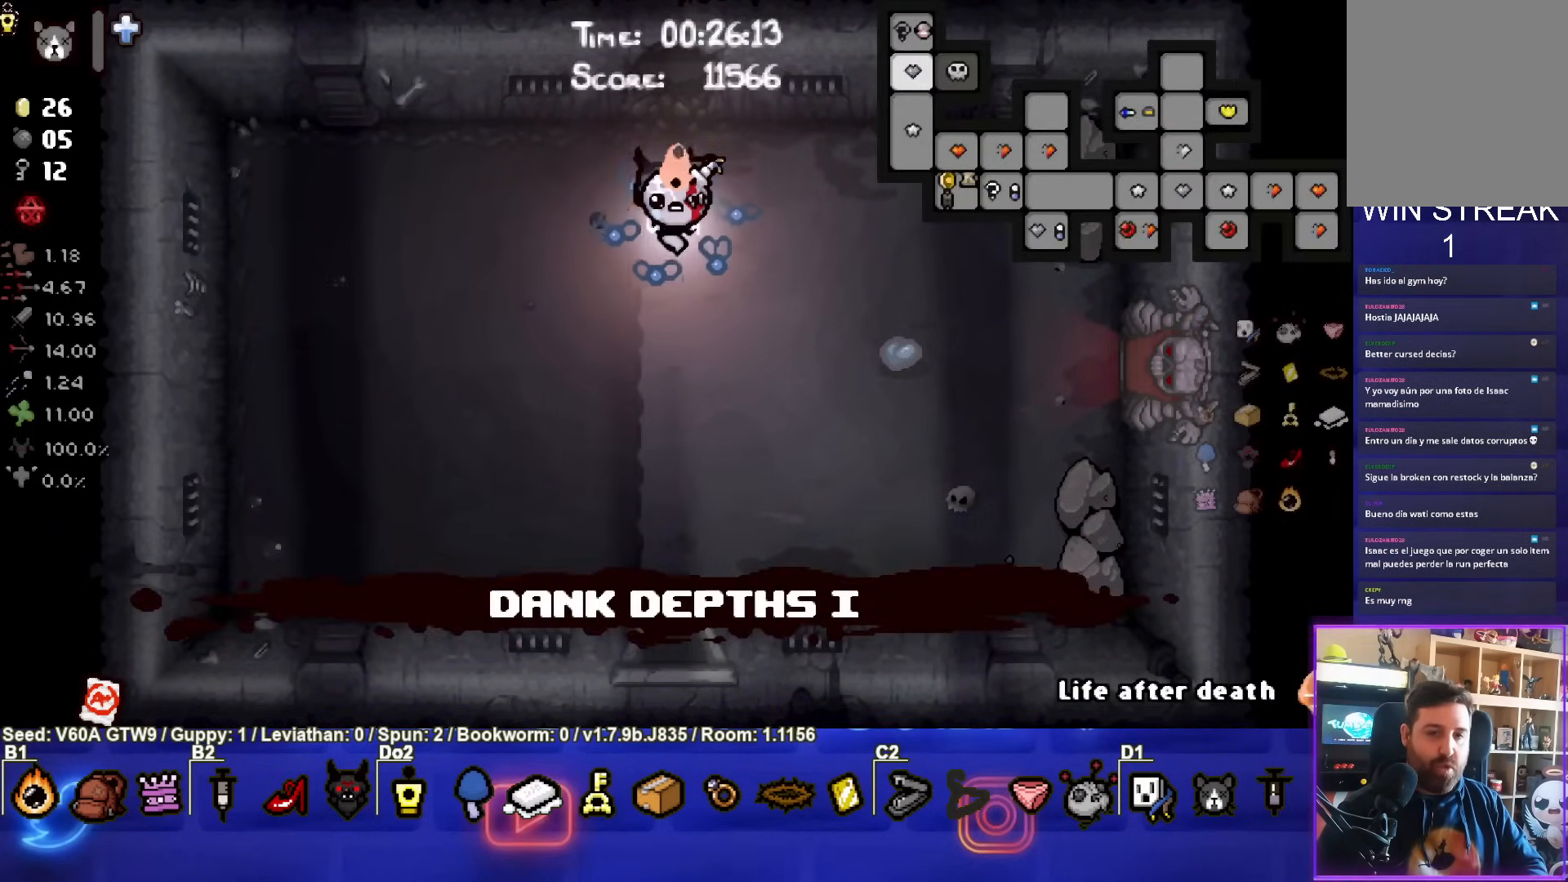
{"buttons": ["SELECT"], "left_stick": "center", "events": []}
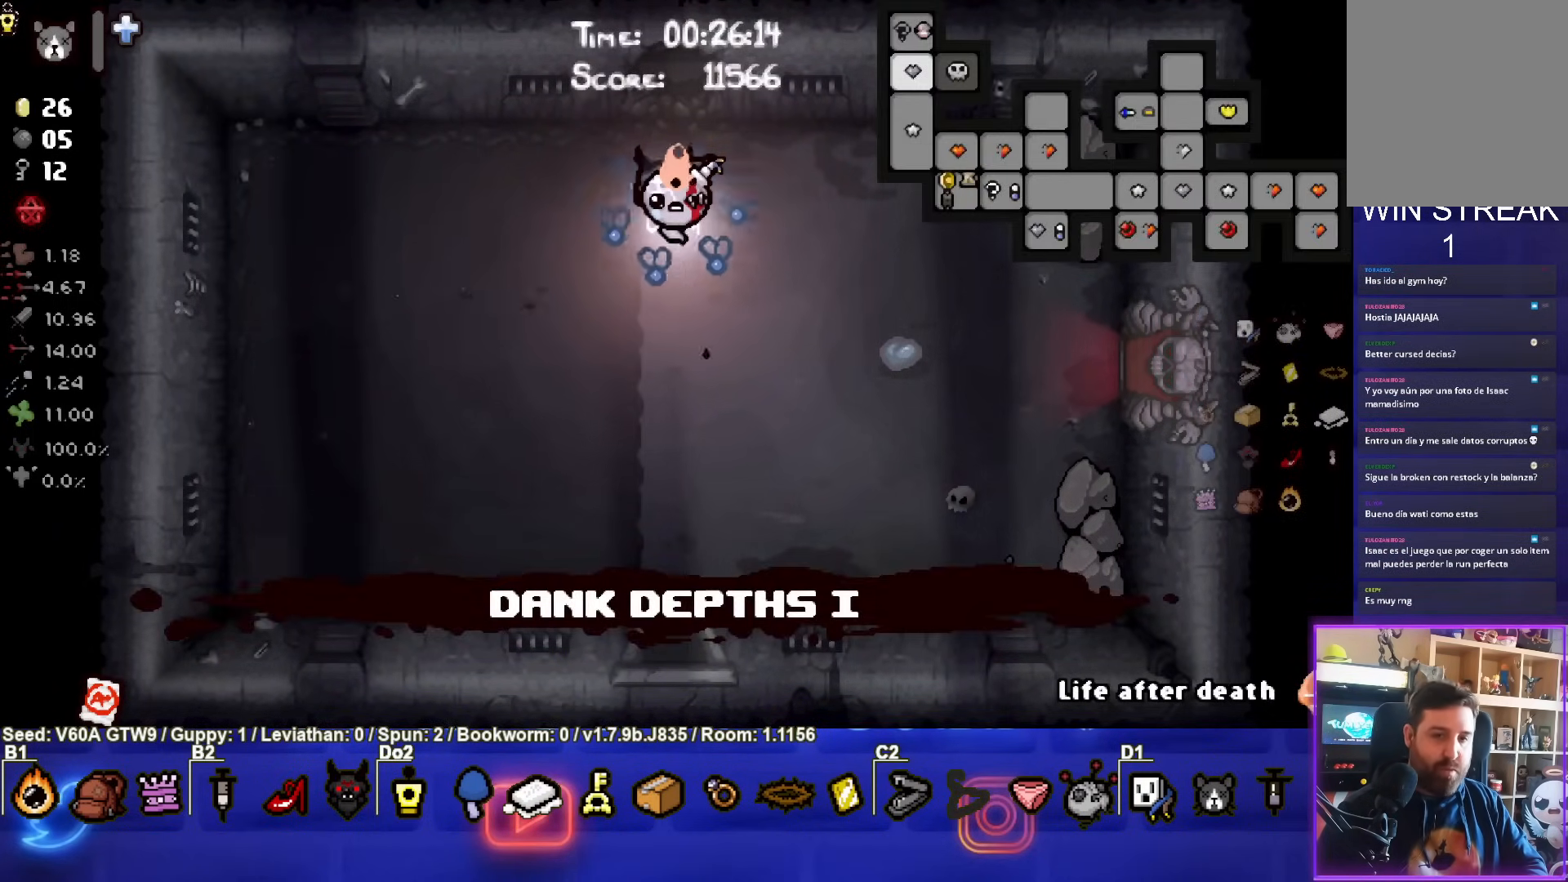
{"buttons": [], "left_stick": "down-right", "events": [[33, "SELECT", "up"], [450, "left_stick", "down-right"]]}
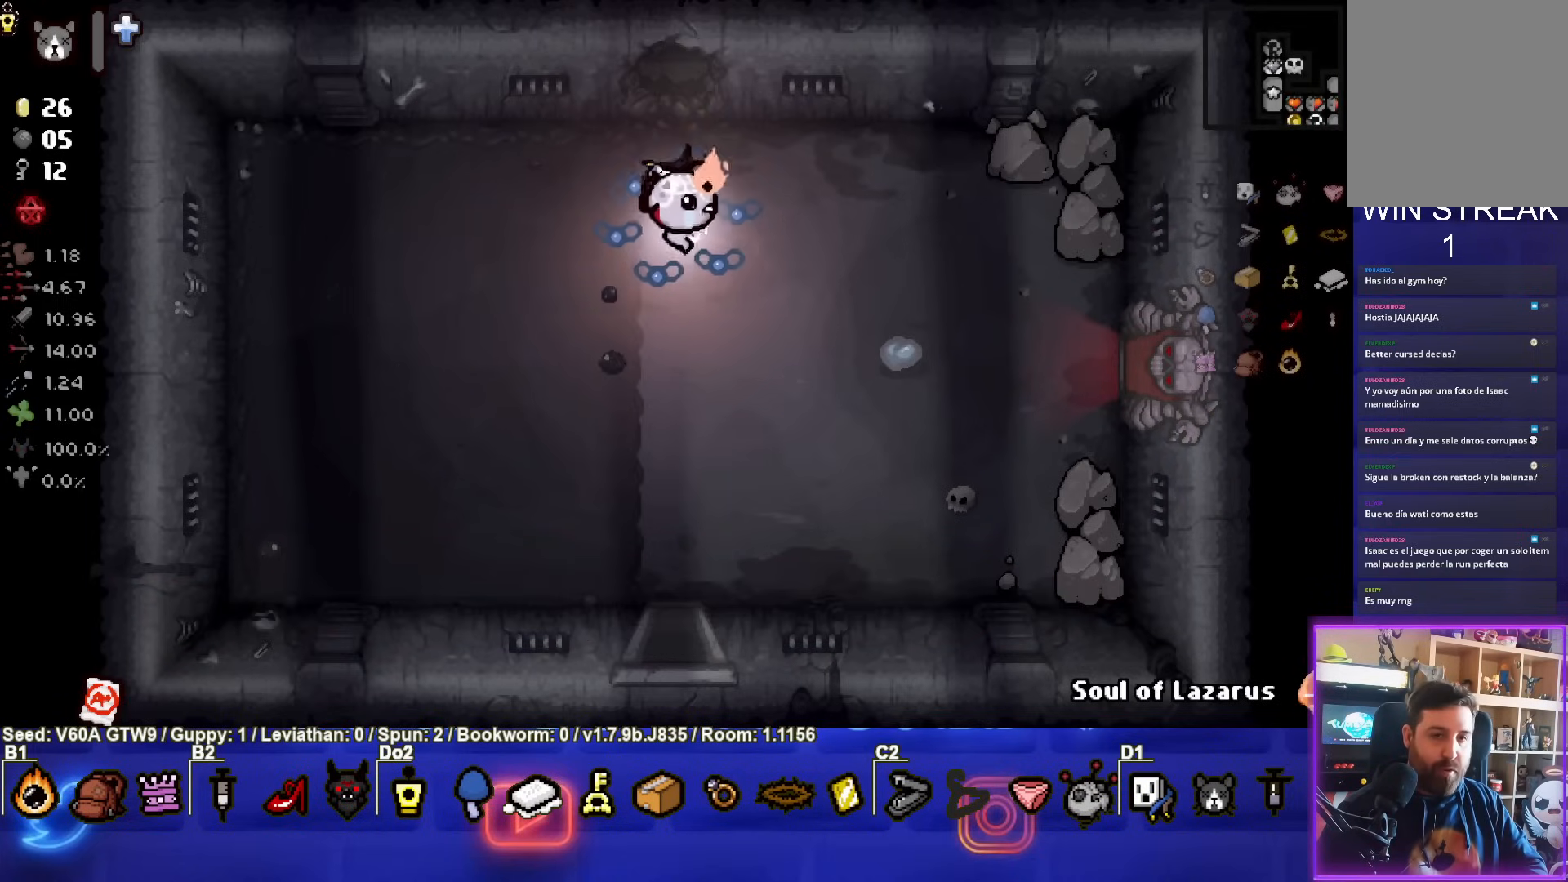
{"buttons": [], "left_stick": "down-right", "events": []}
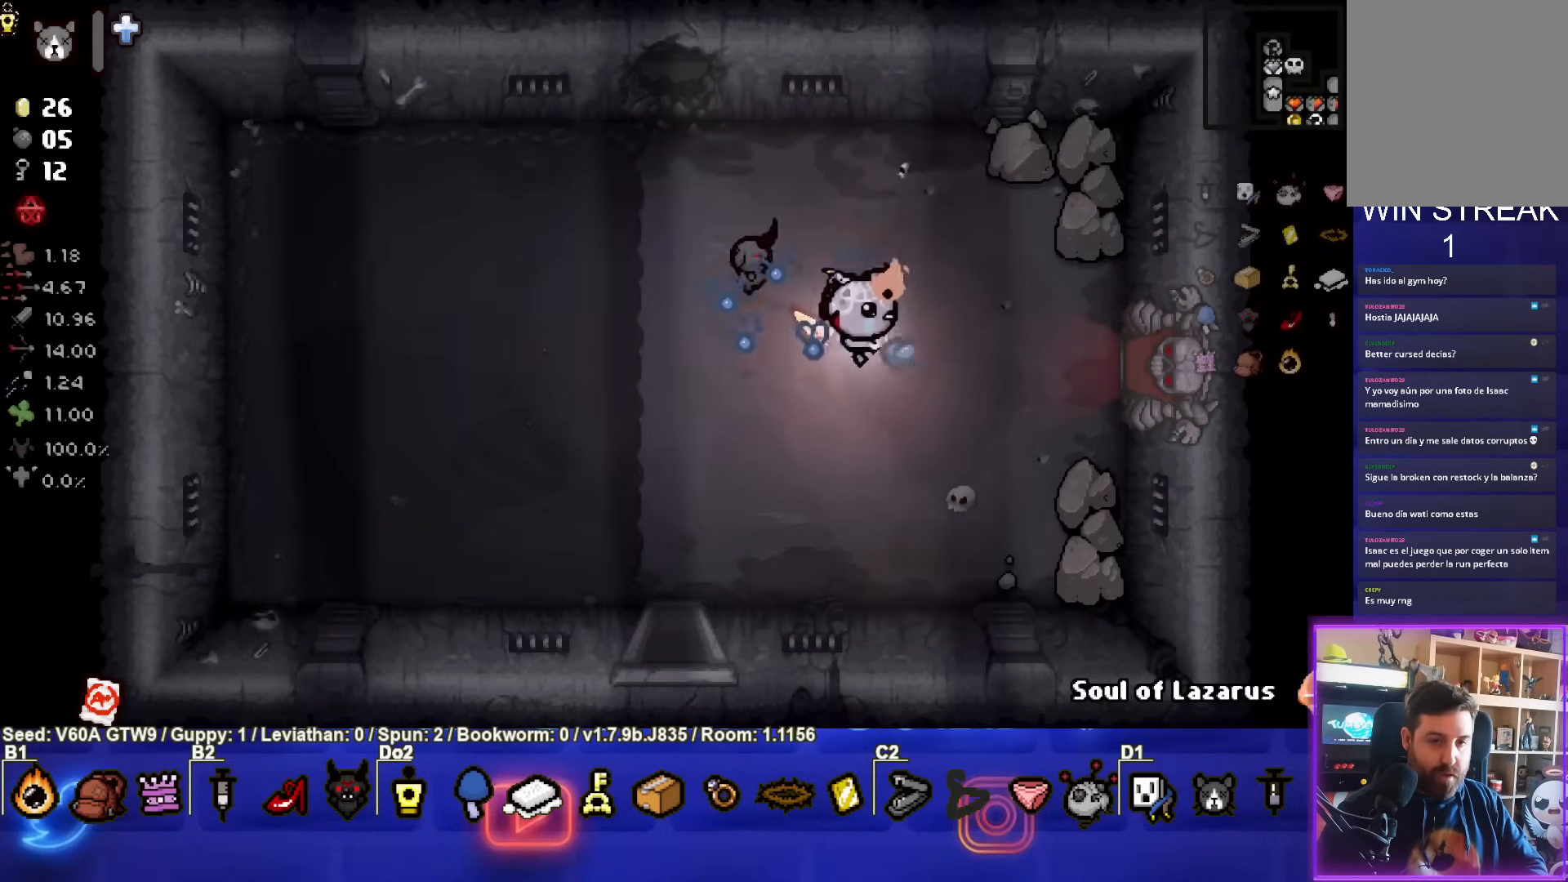
{"buttons": [], "left_stick": "center", "events": [[100, "left_stick", "center"], [183, "left_stick", "left"], [350, "left_stick", "center"]]}
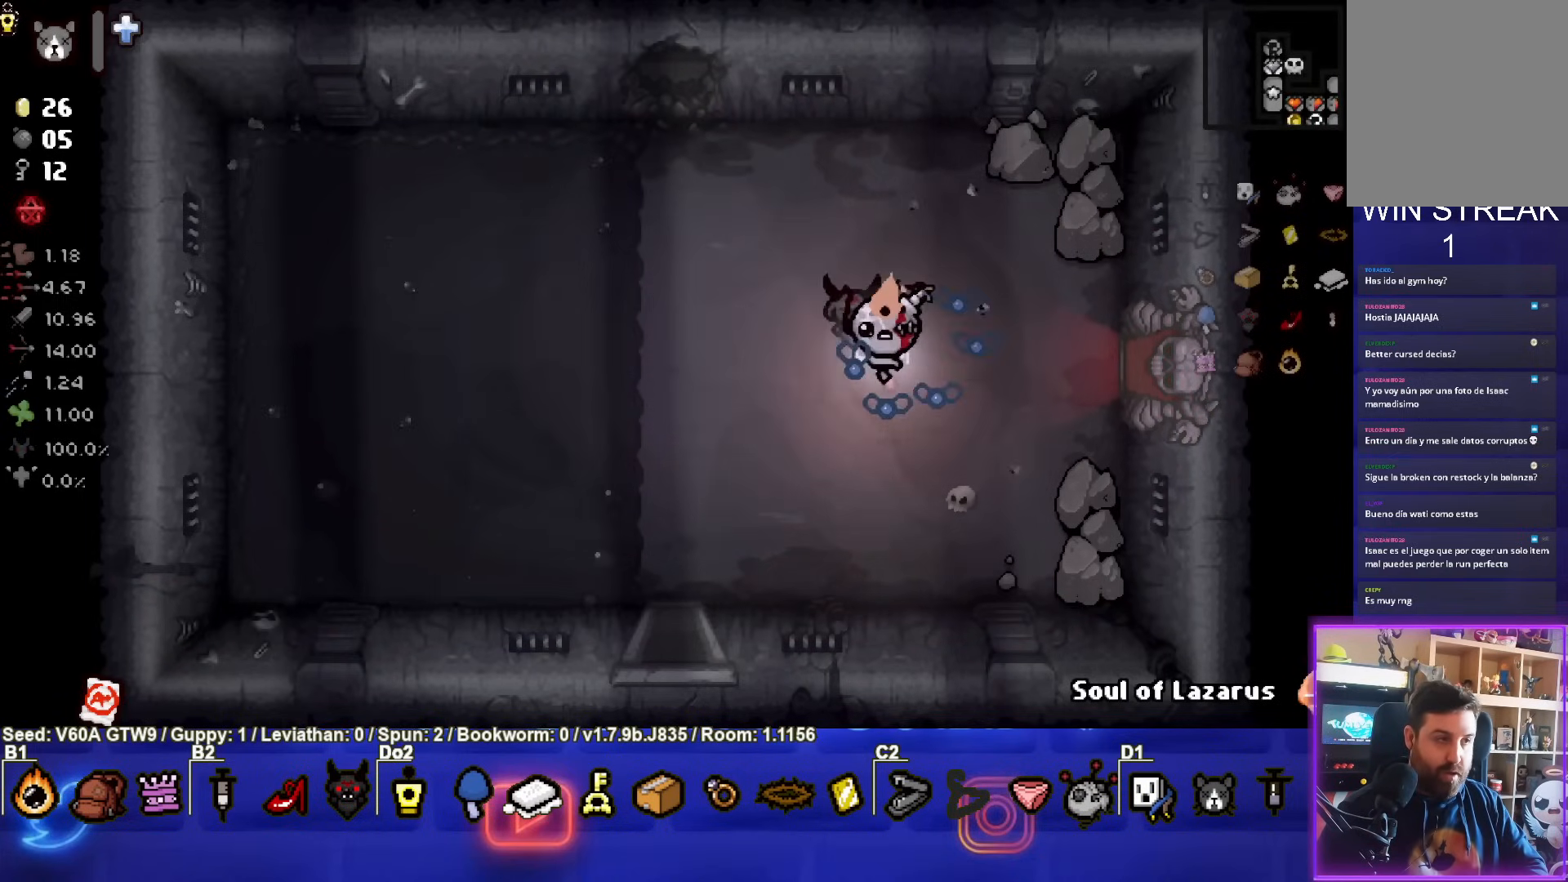
{"buttons": [], "left_stick": "center", "events": []}
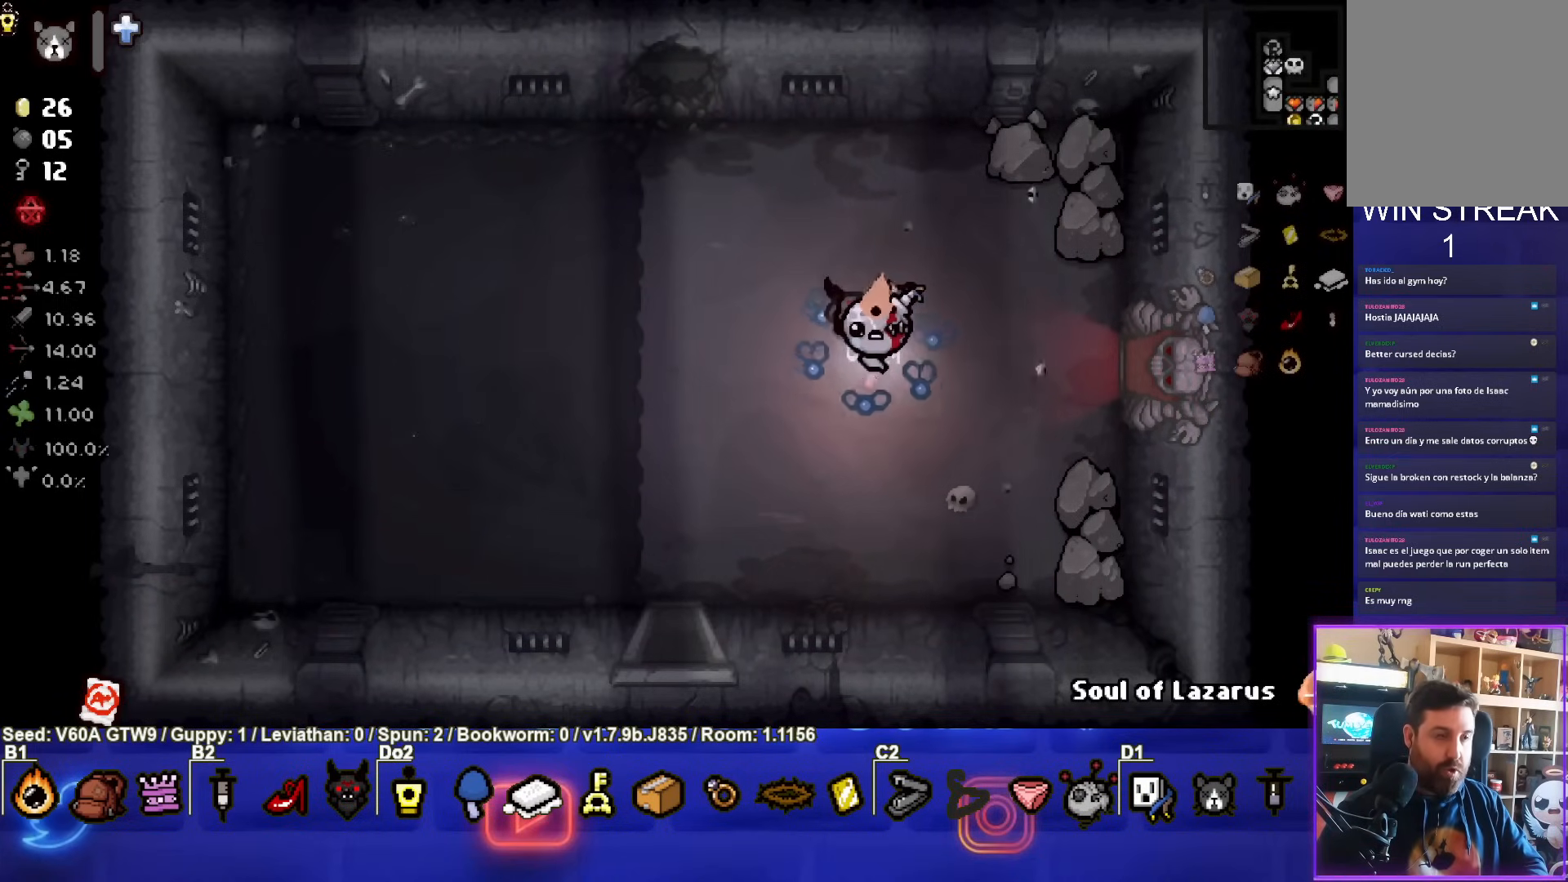
{"buttons": [], "left_stick": "center", "events": []}
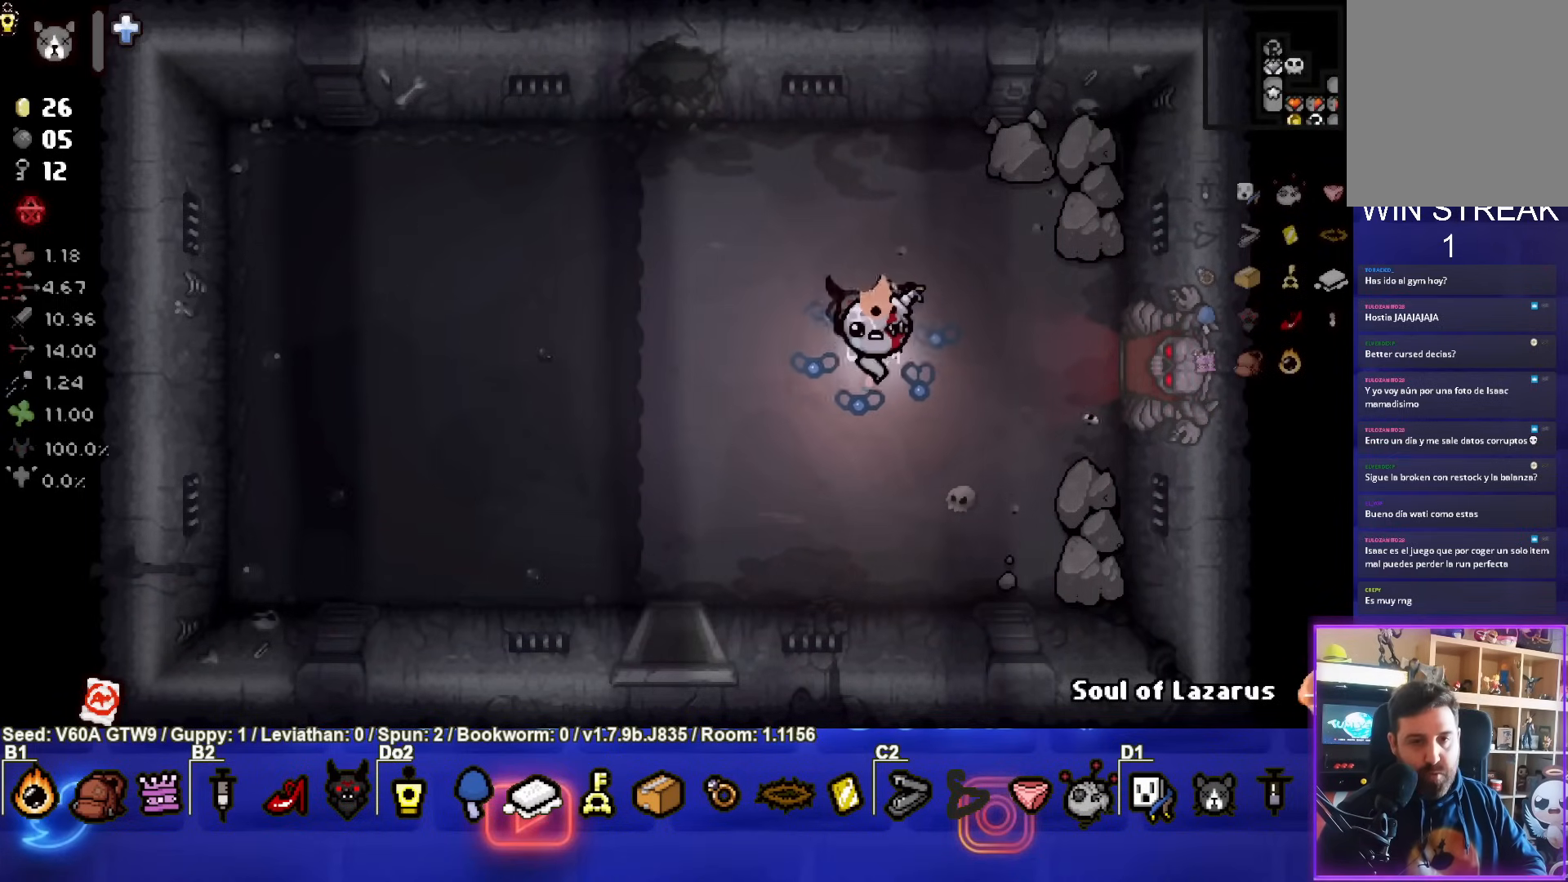
{"buttons": [], "left_stick": "center", "events": []}
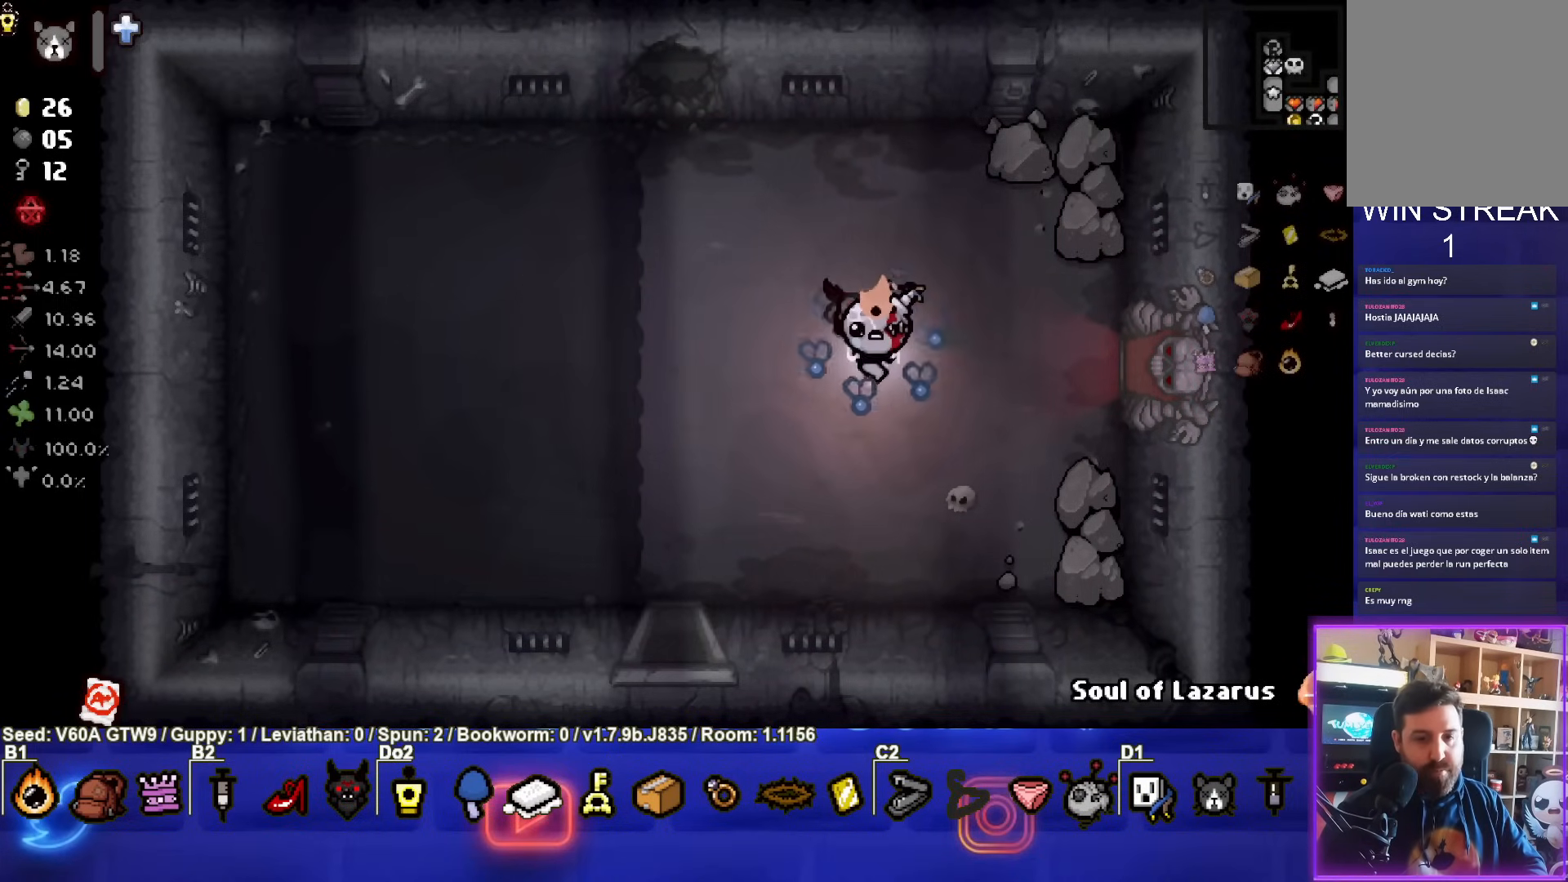
{"buttons": [], "left_stick": "right", "events": [[83, "left_stick", "right"]]}
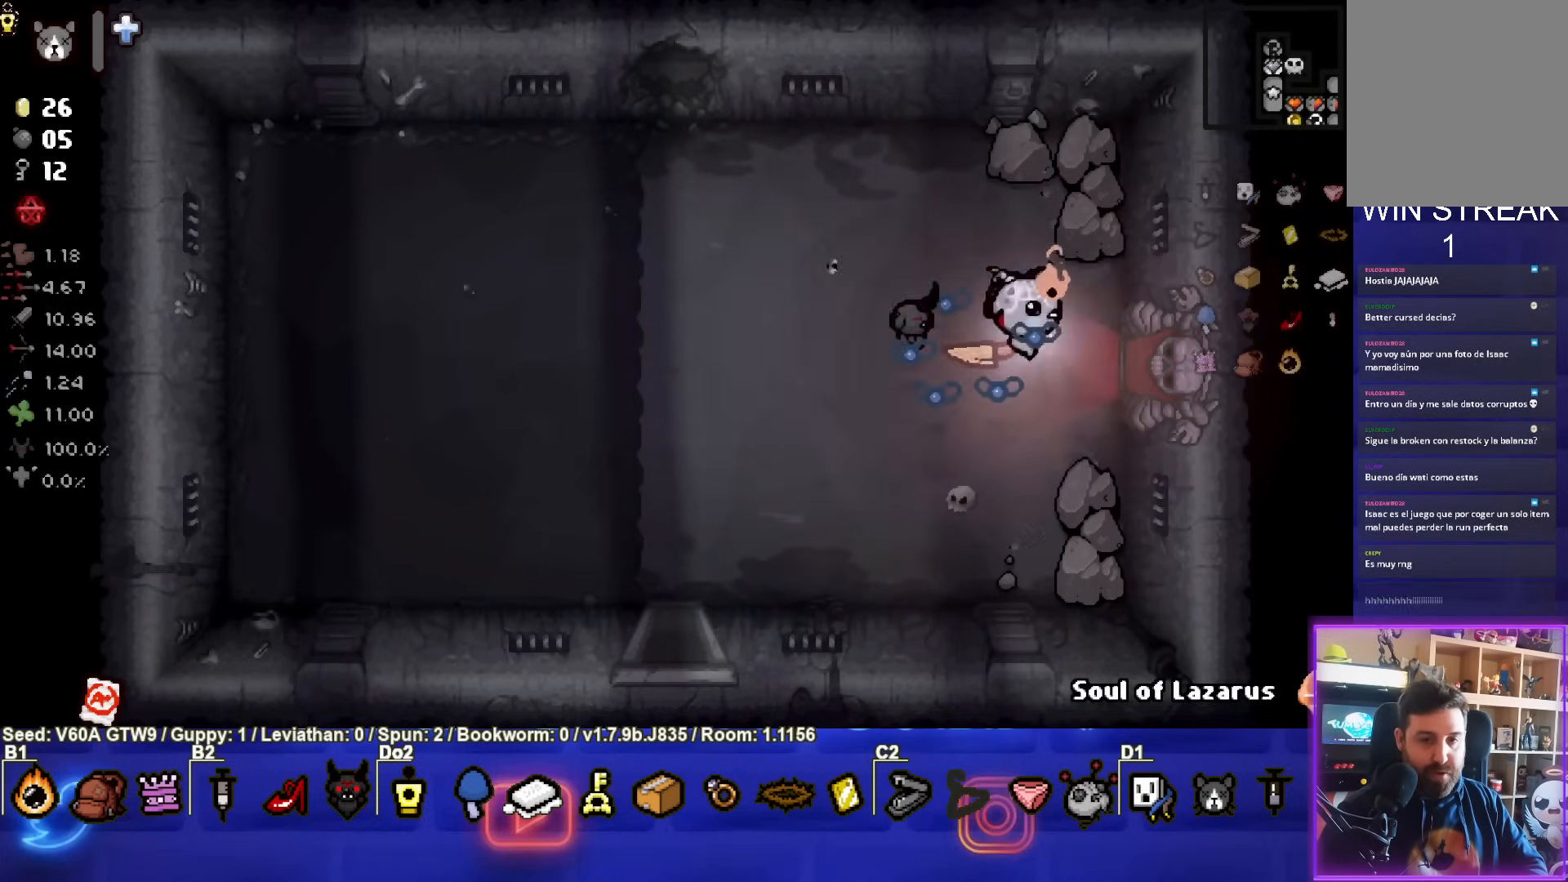
{"buttons": [], "left_stick": "center", "events": [[417, "left_stick", "center"]]}
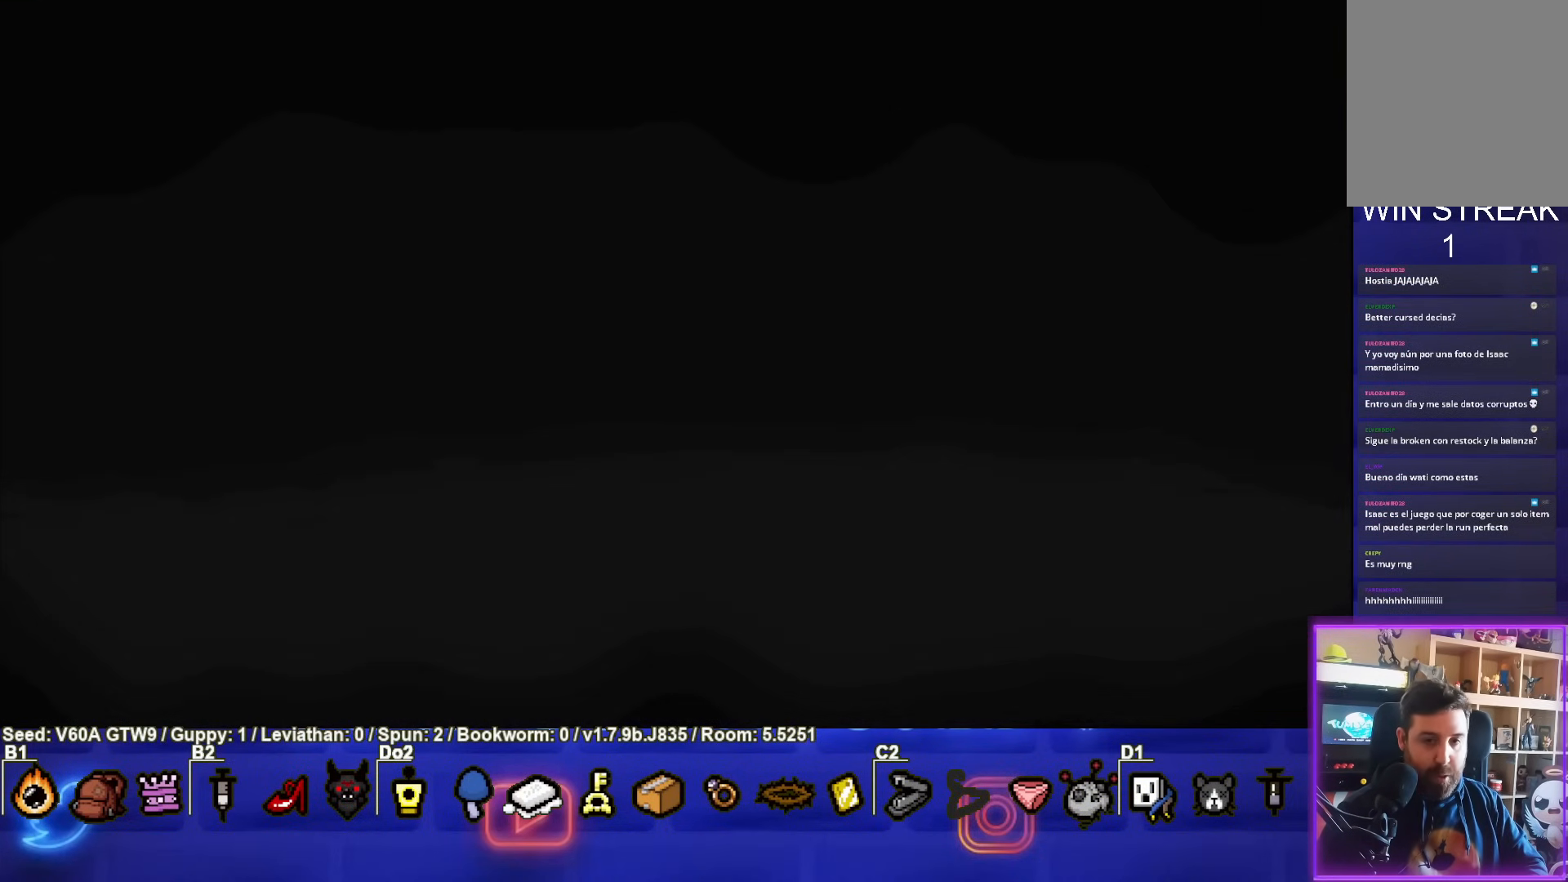
{"buttons": [], "left_stick": "center", "events": [[350, "CROSS", "down"], [467, "CROSS", "up"]]}
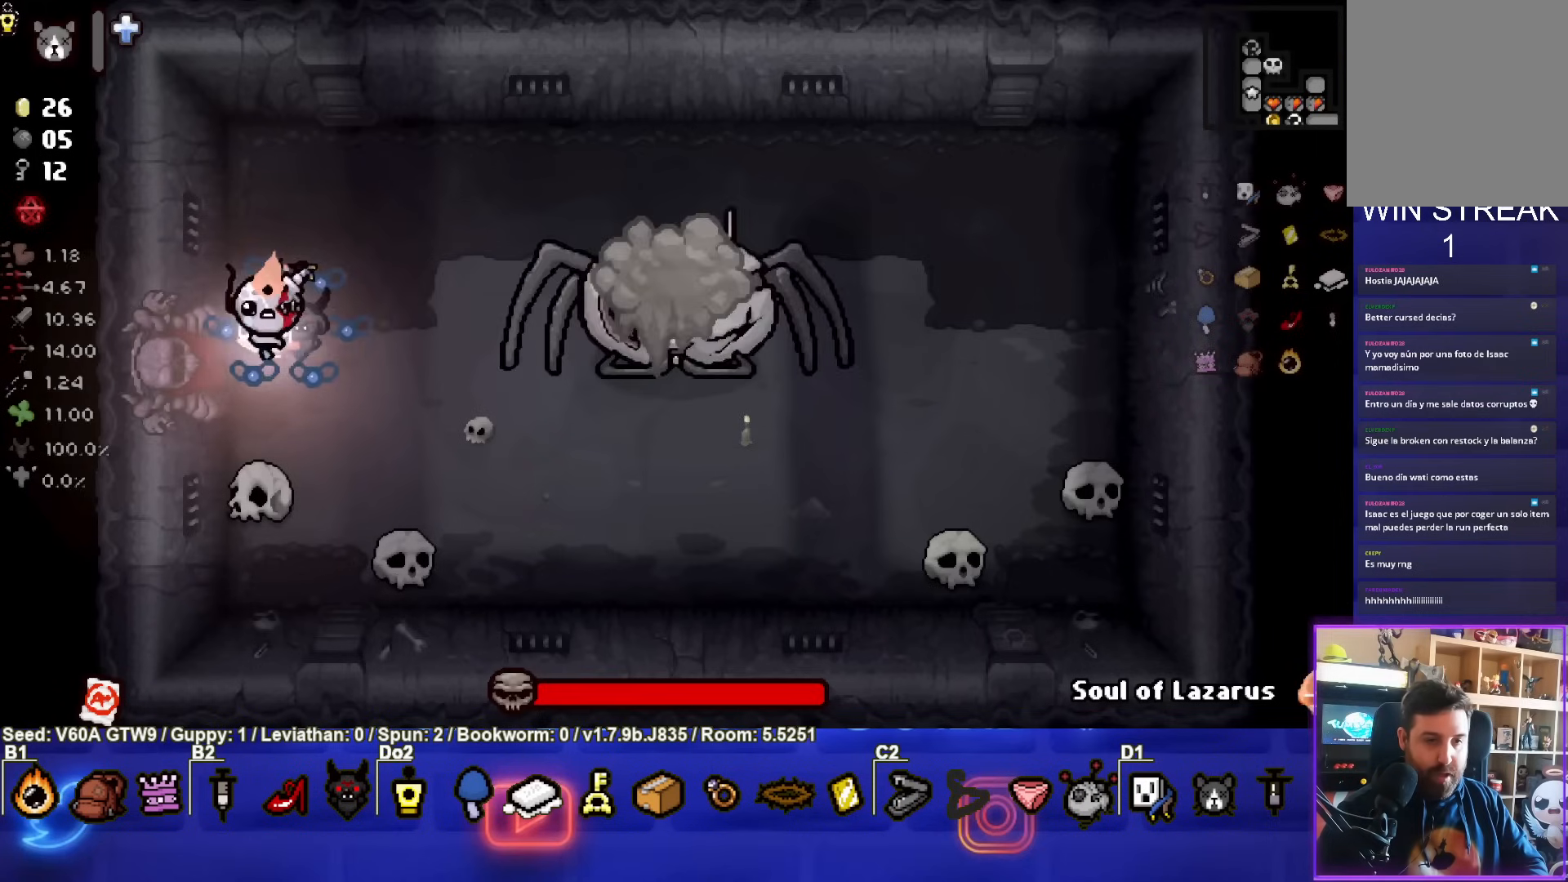
{"buttons": ["CIRCLE"], "left_stick": "right", "events": [[117, "CIRCLE", "down"], [450, "left_stick", "right"]]}
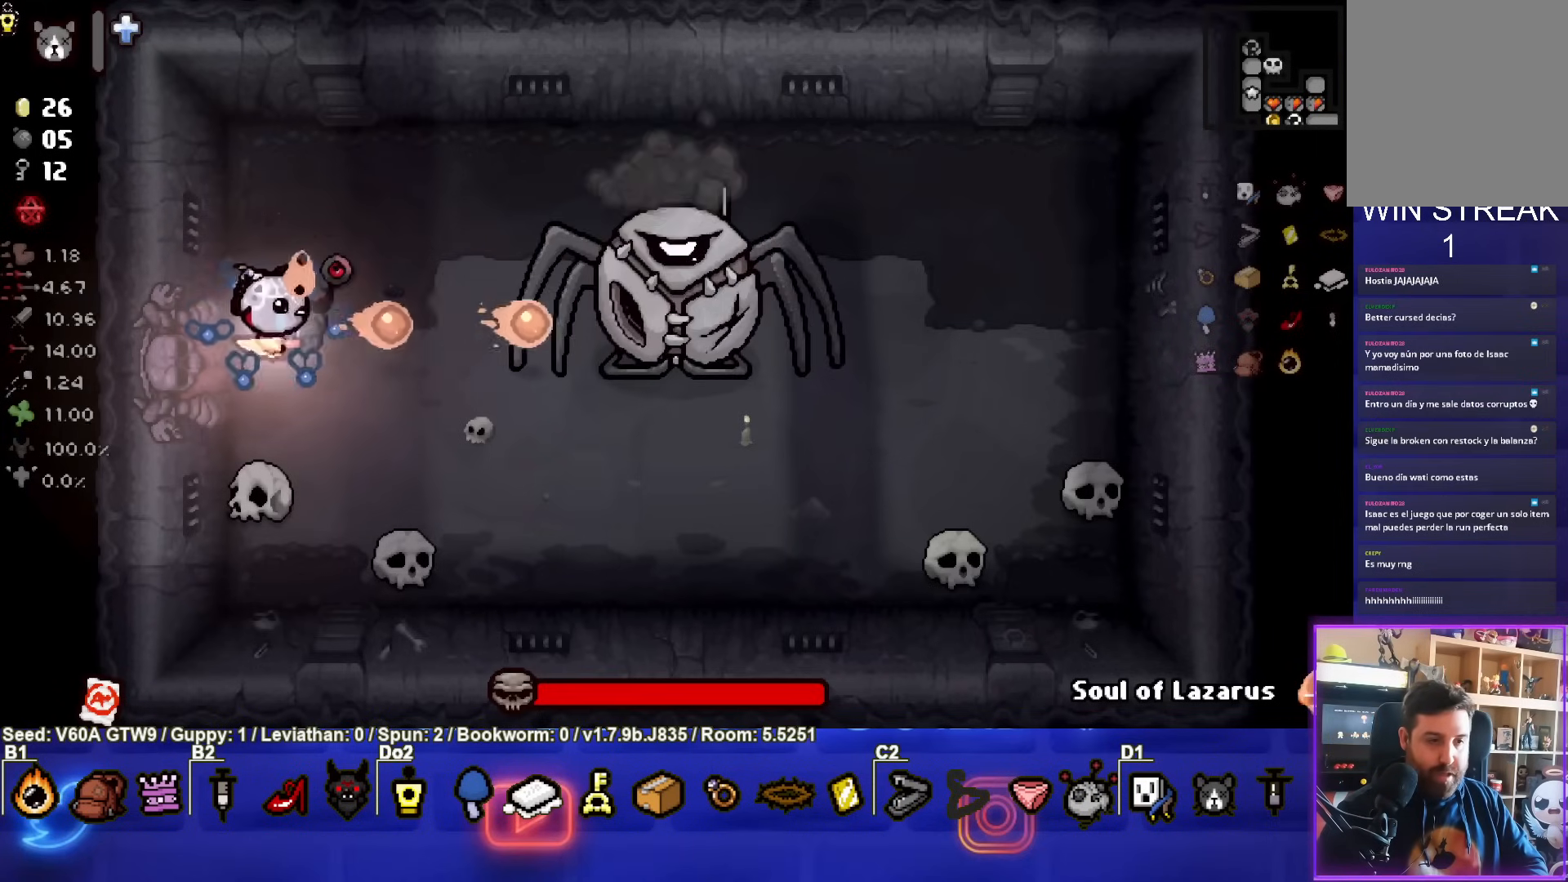
{"buttons": [], "left_stick": "down-right", "events": [[150, "left_stick", "up"], [367, "left_stick", "down-right"], [483, "CIRCLE", "up"]]}
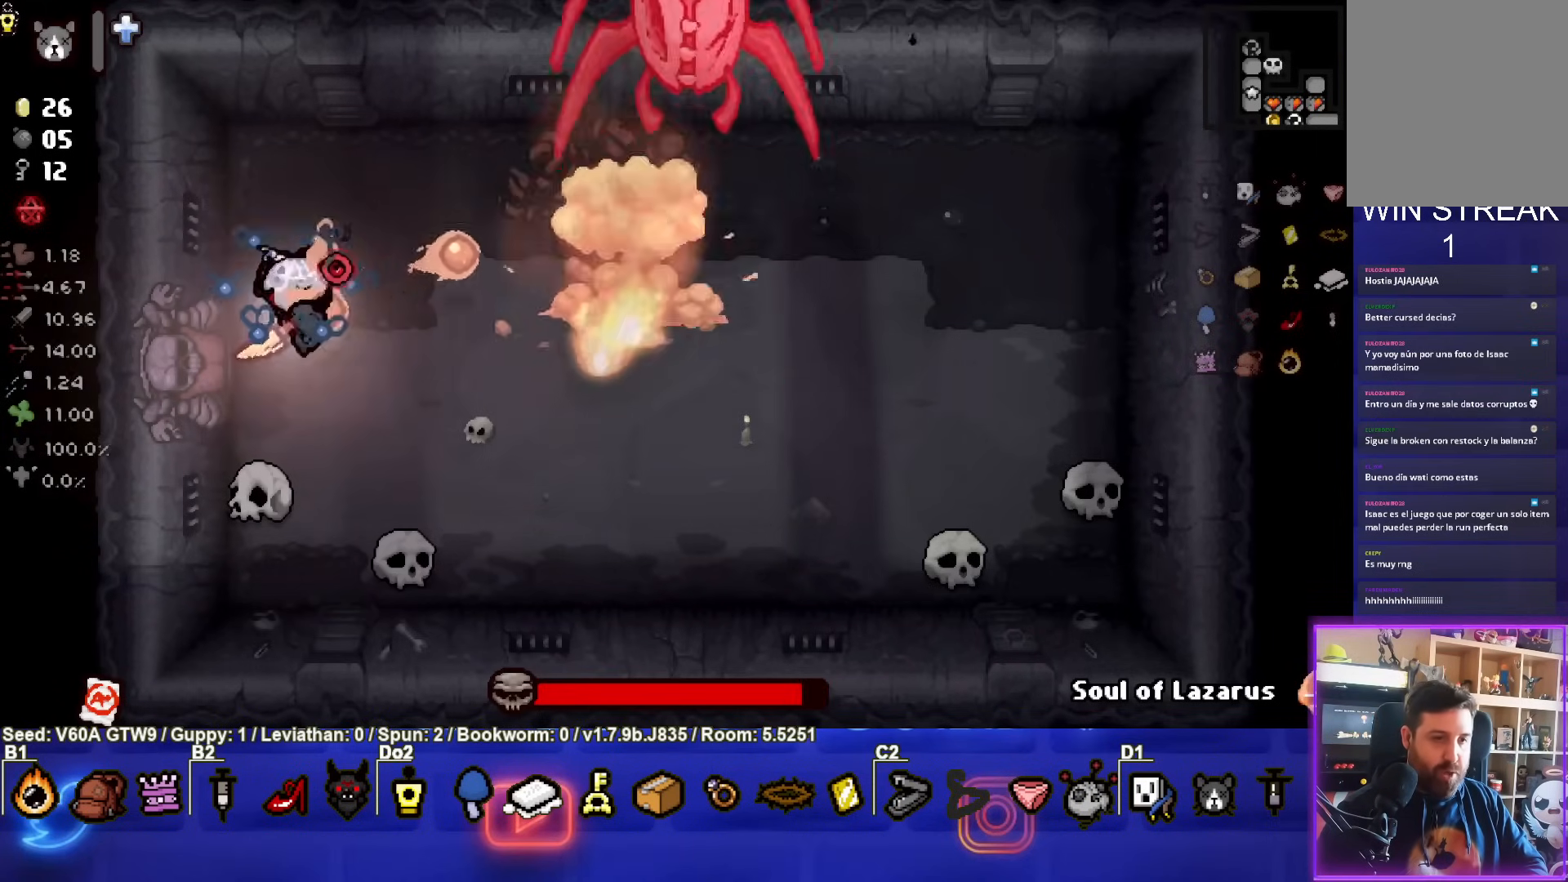
{"buttons": [], "left_stick": "down-right", "events": []}
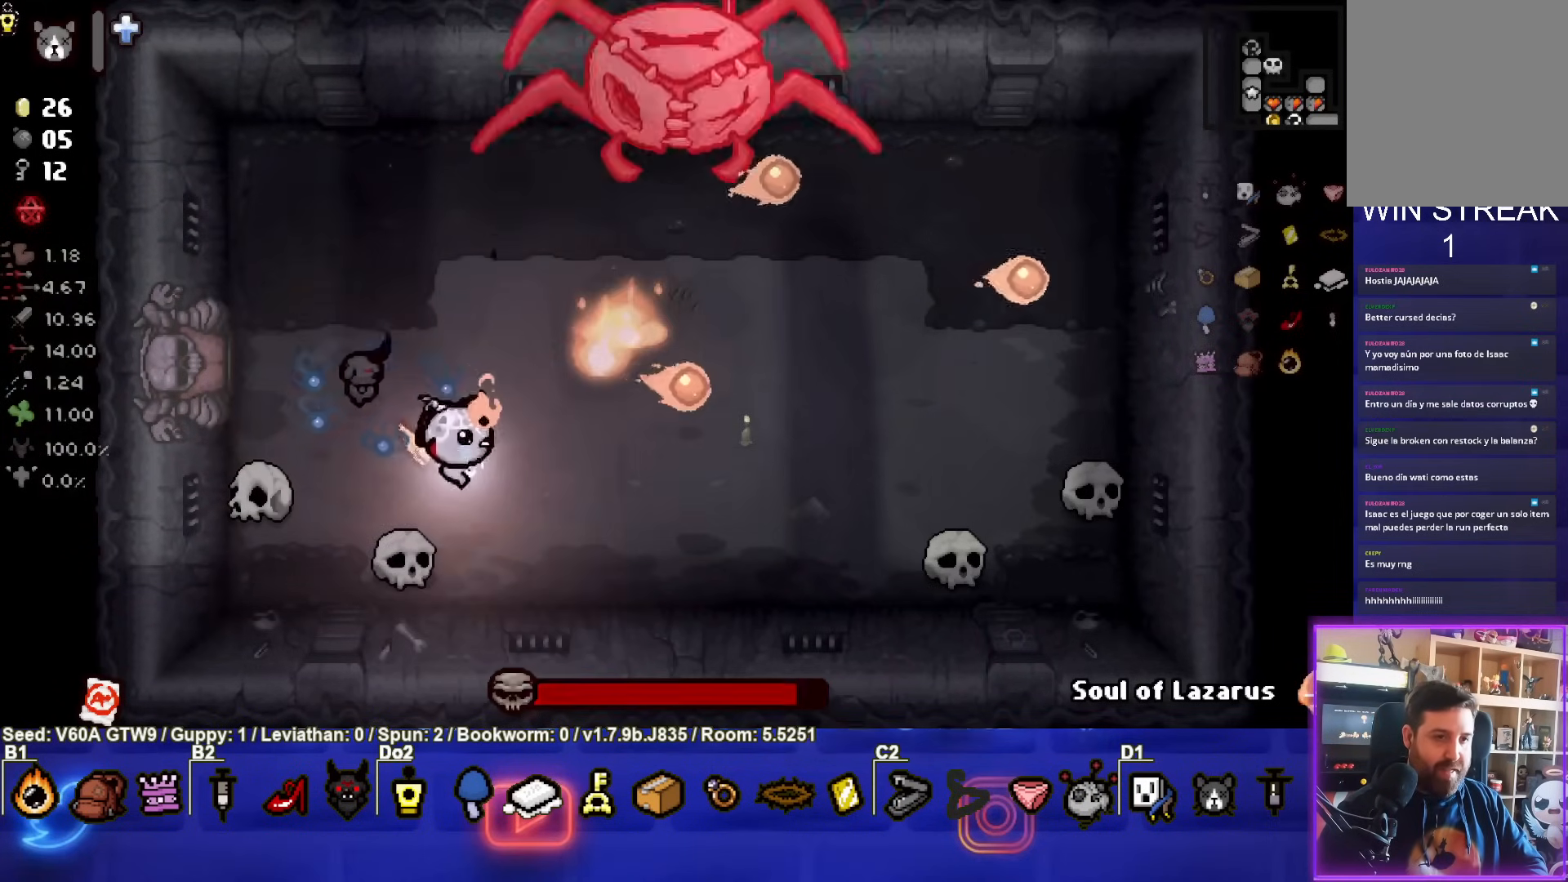
{"buttons": ["TRIANGLE"], "left_stick": "right", "events": [[100, "TRIANGLE", "down"], [150, "left_stick", "right"]]}
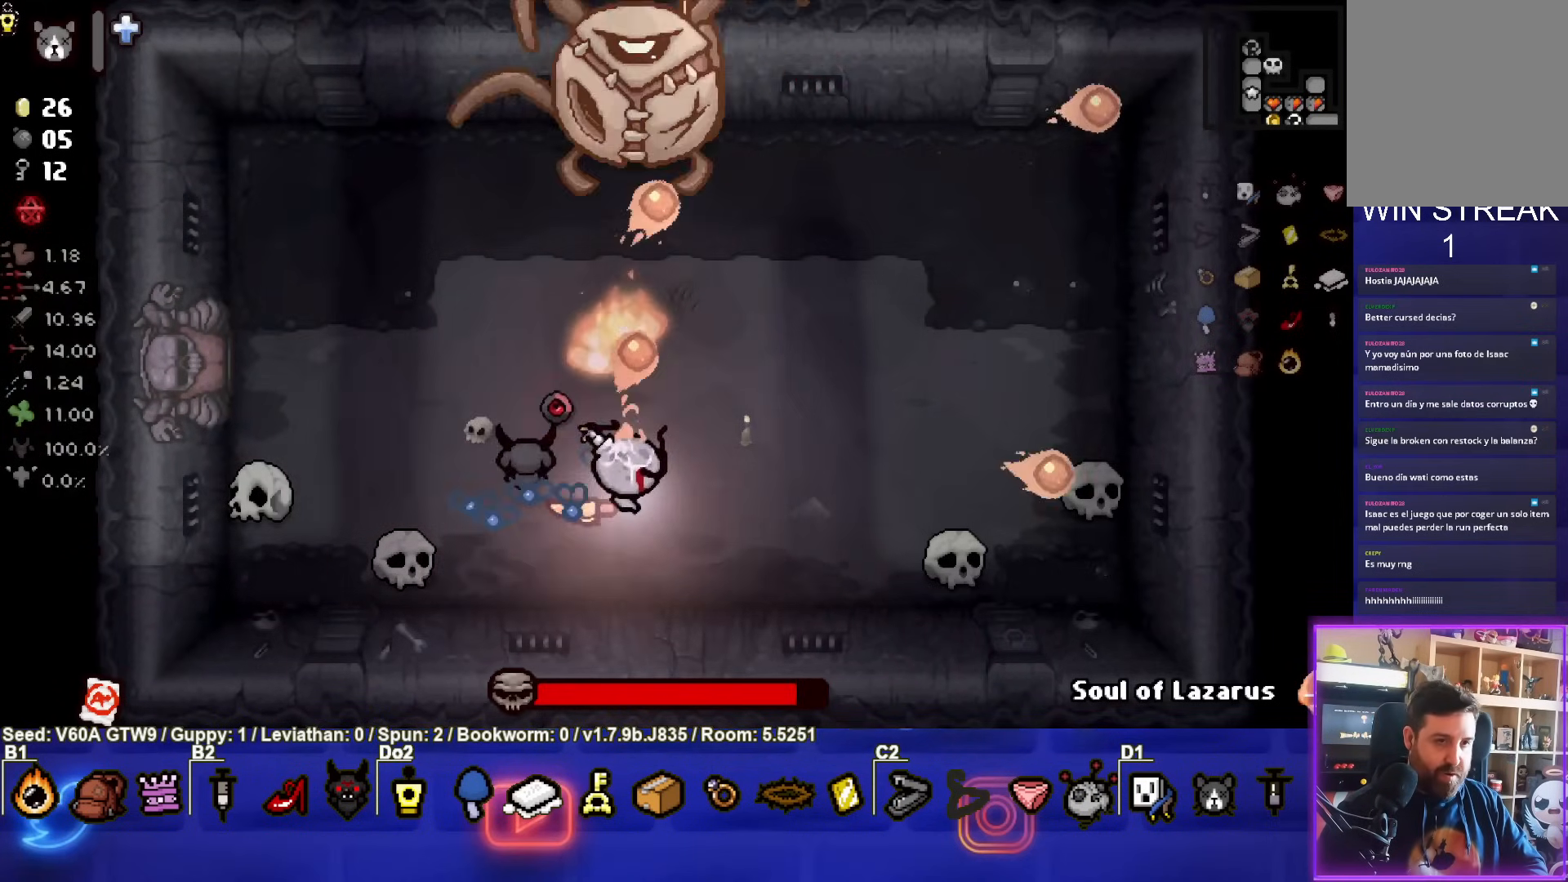
{"buttons": ["TRIANGLE"], "left_stick": "right", "events": [[150, "left_stick", "left"], [383, "left_stick", "right"]]}
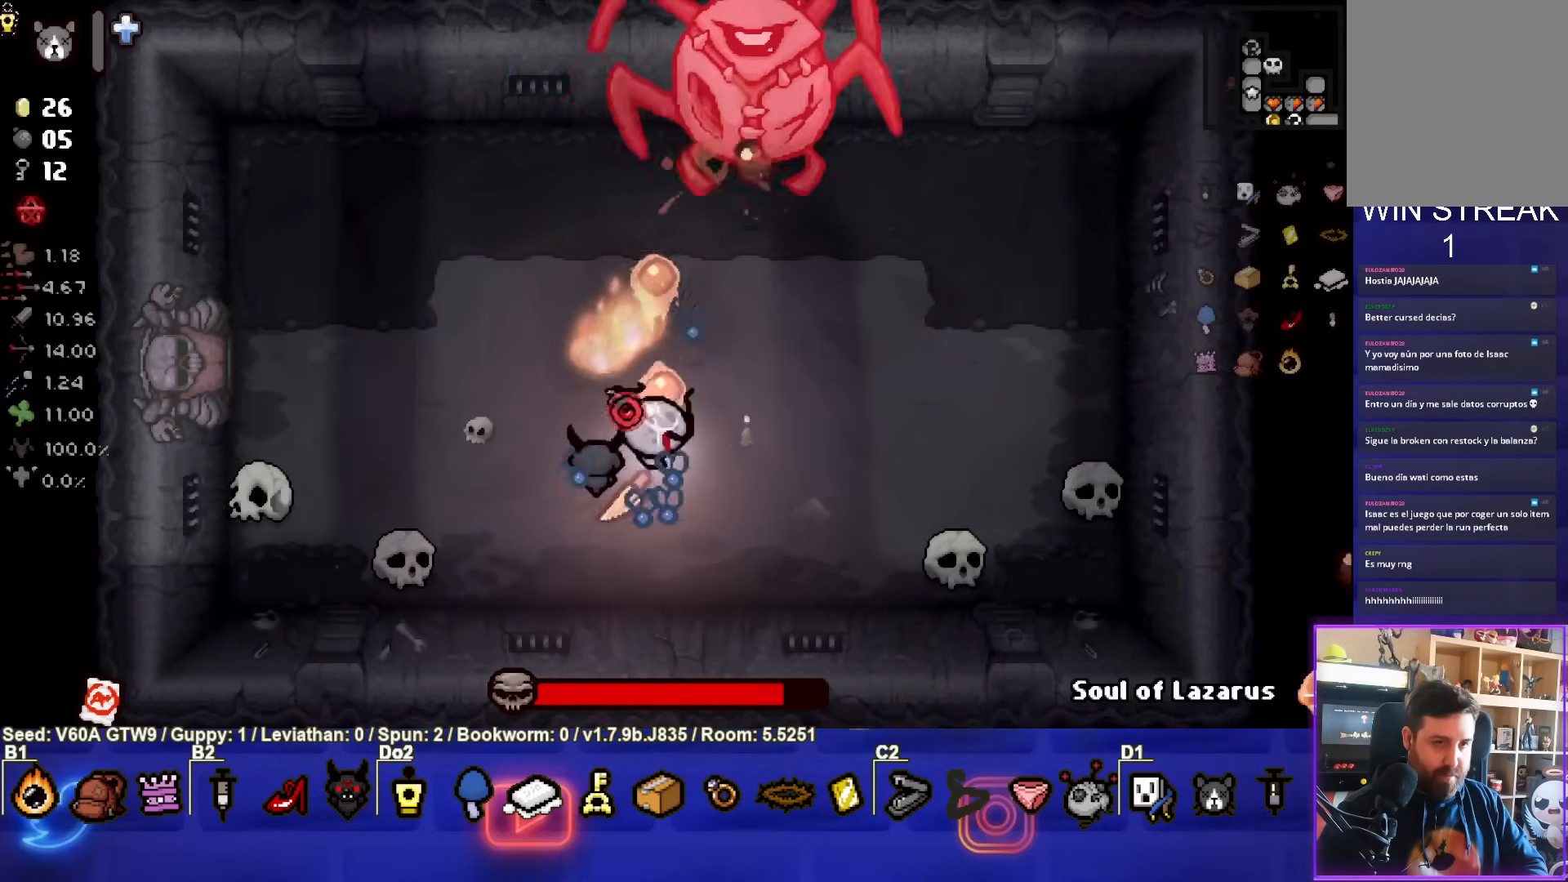
{"buttons": ["TRIANGLE"], "left_stick": "center", "events": [[167, "left_stick", "center"]]}
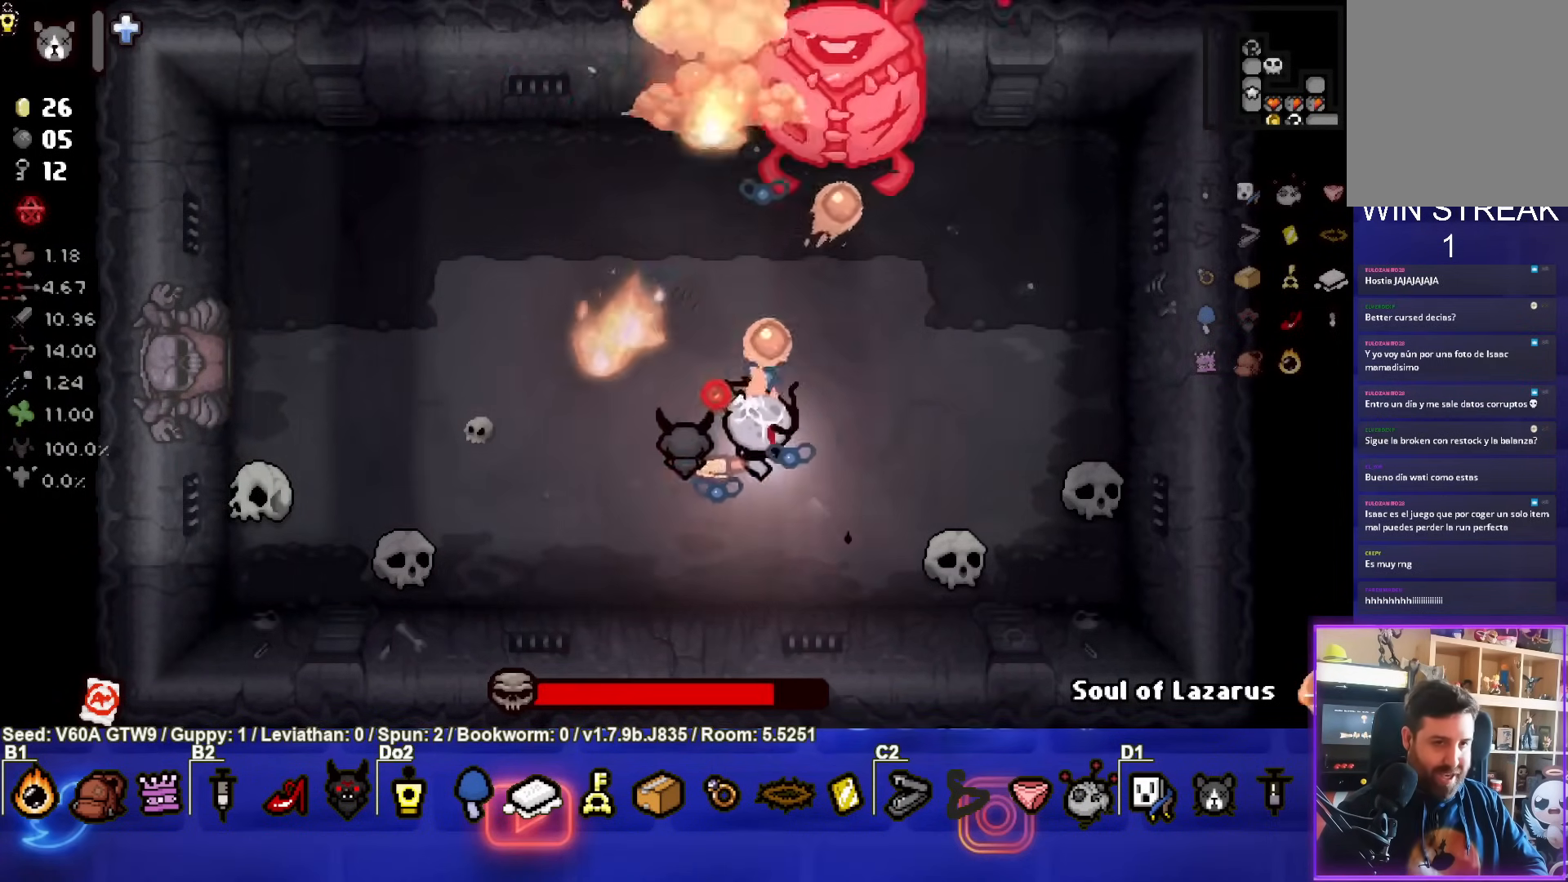
{"buttons": ["TRIANGLE"], "left_stick": "left", "events": [[67, "left_stick", "right"], [267, "left_stick", "center"], [400, "left_stick", "left"]]}
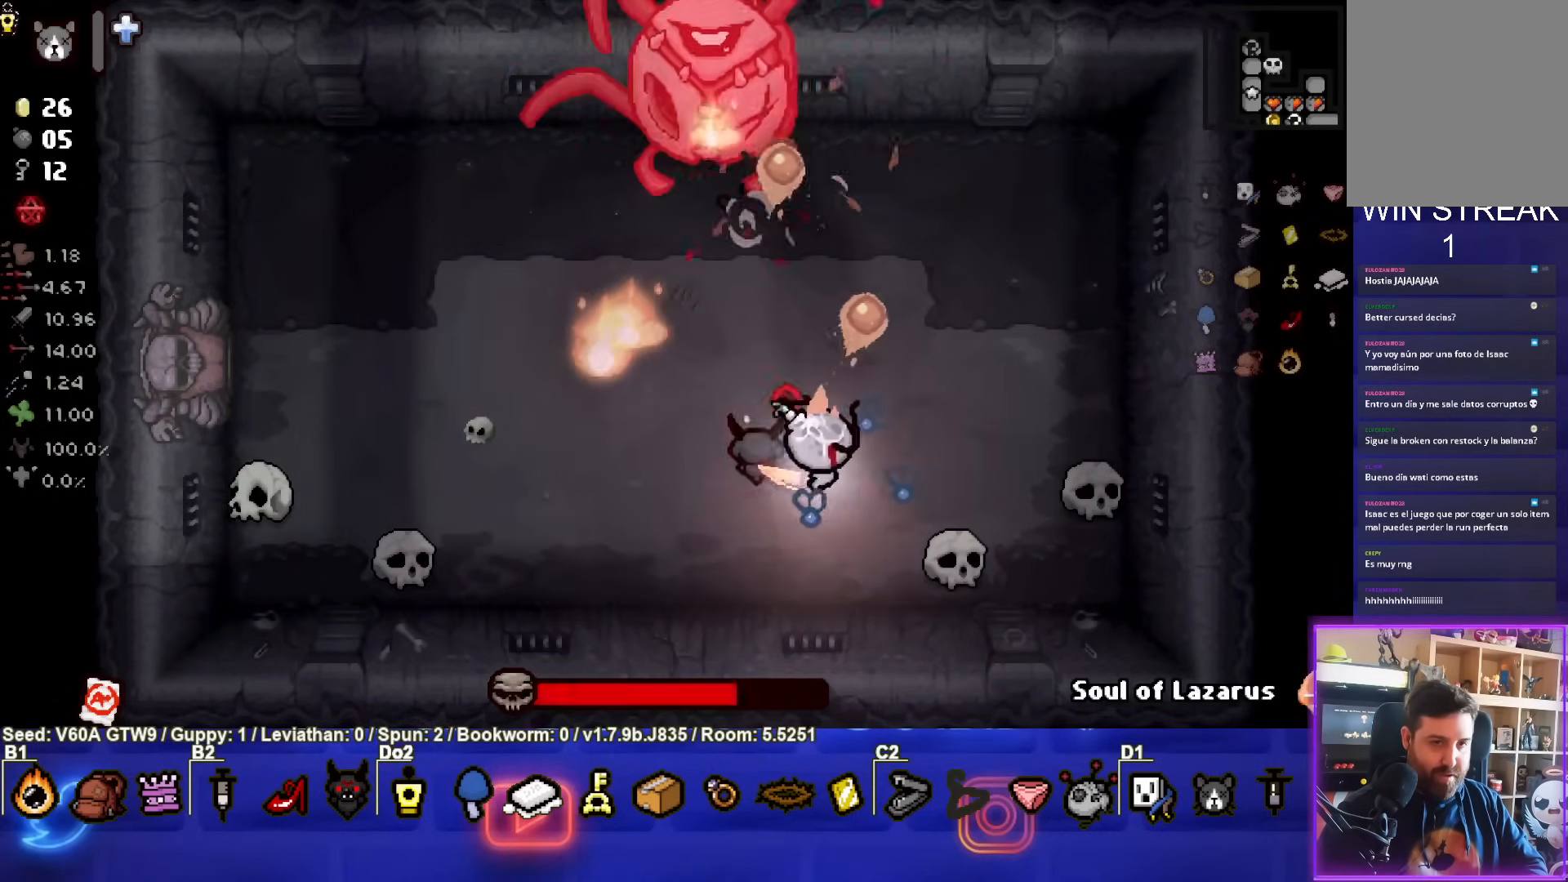
{"buttons": ["TRIANGLE"], "left_stick": "down", "events": [[33, "left_stick", "up-left"], [200, "left_stick", "down-left"], [333, "left_stick", "center"], [483, "left_stick", "down"]]}
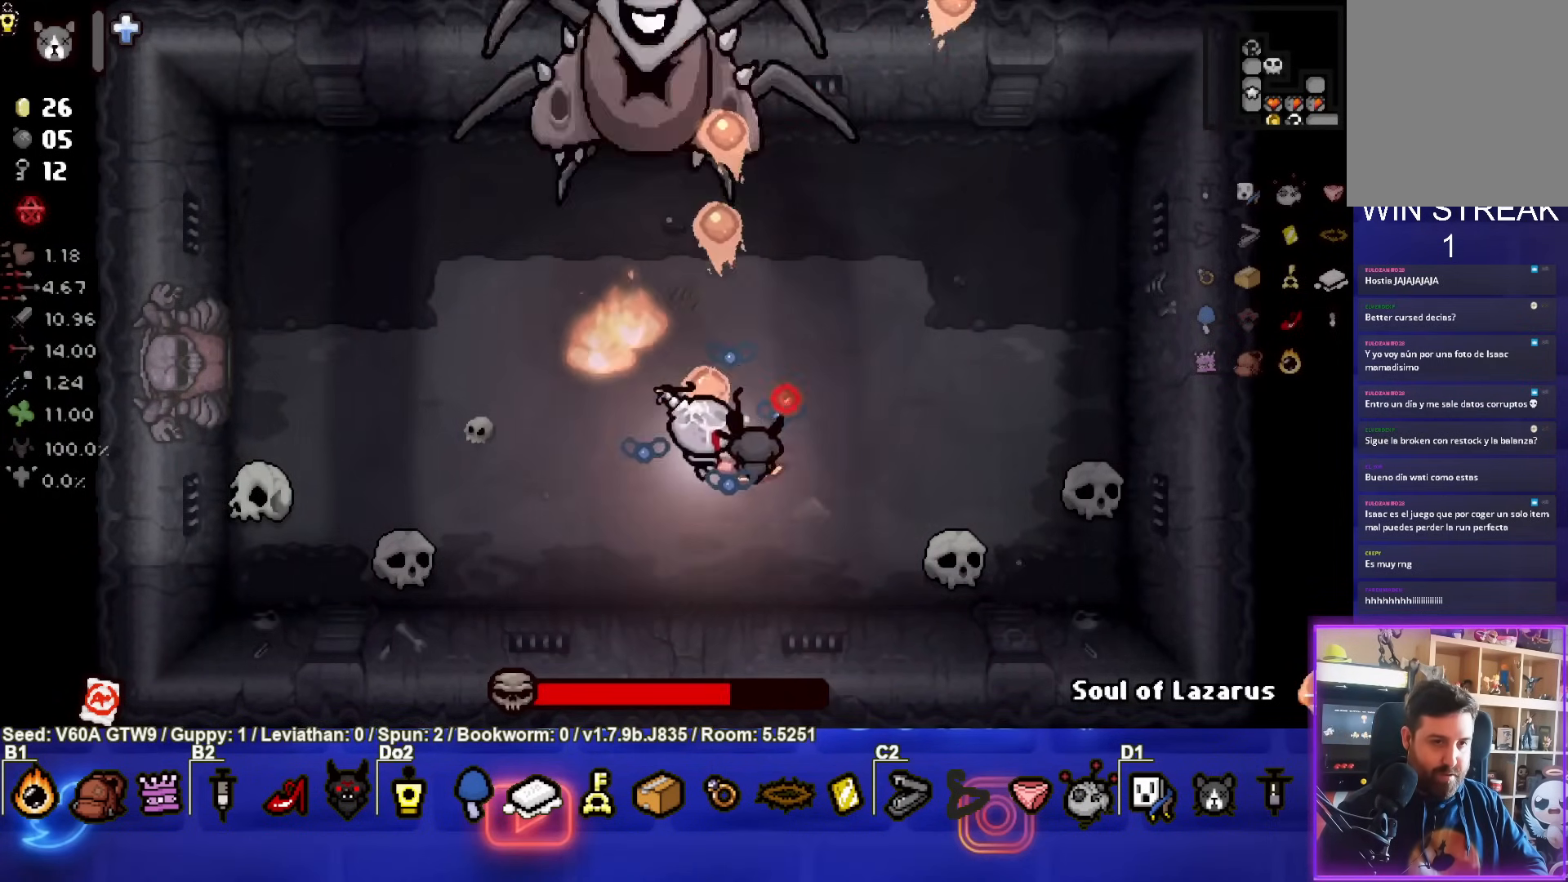
{"buttons": ["TRIANGLE"], "left_stick": "down", "events": [[117, "left_stick", "center"], [183, "left_stick", "left"], [333, "left_stick", "down"]]}
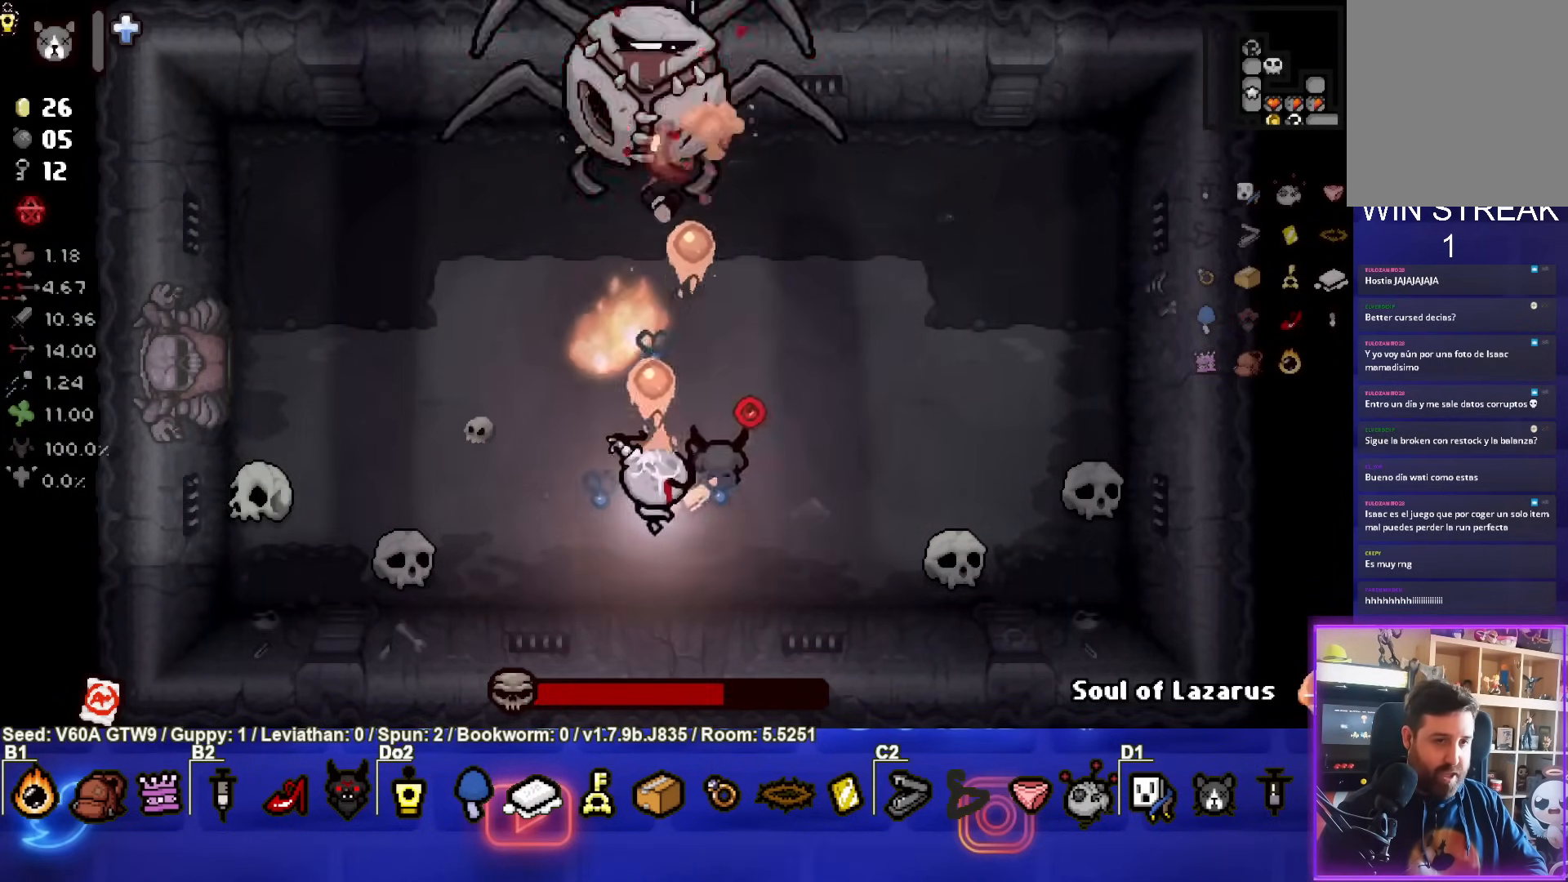
{"buttons": ["TRIANGLE"], "left_stick": "center", "events": [[50, "left_stick", "up"], [283, "left_stick", "center"]]}
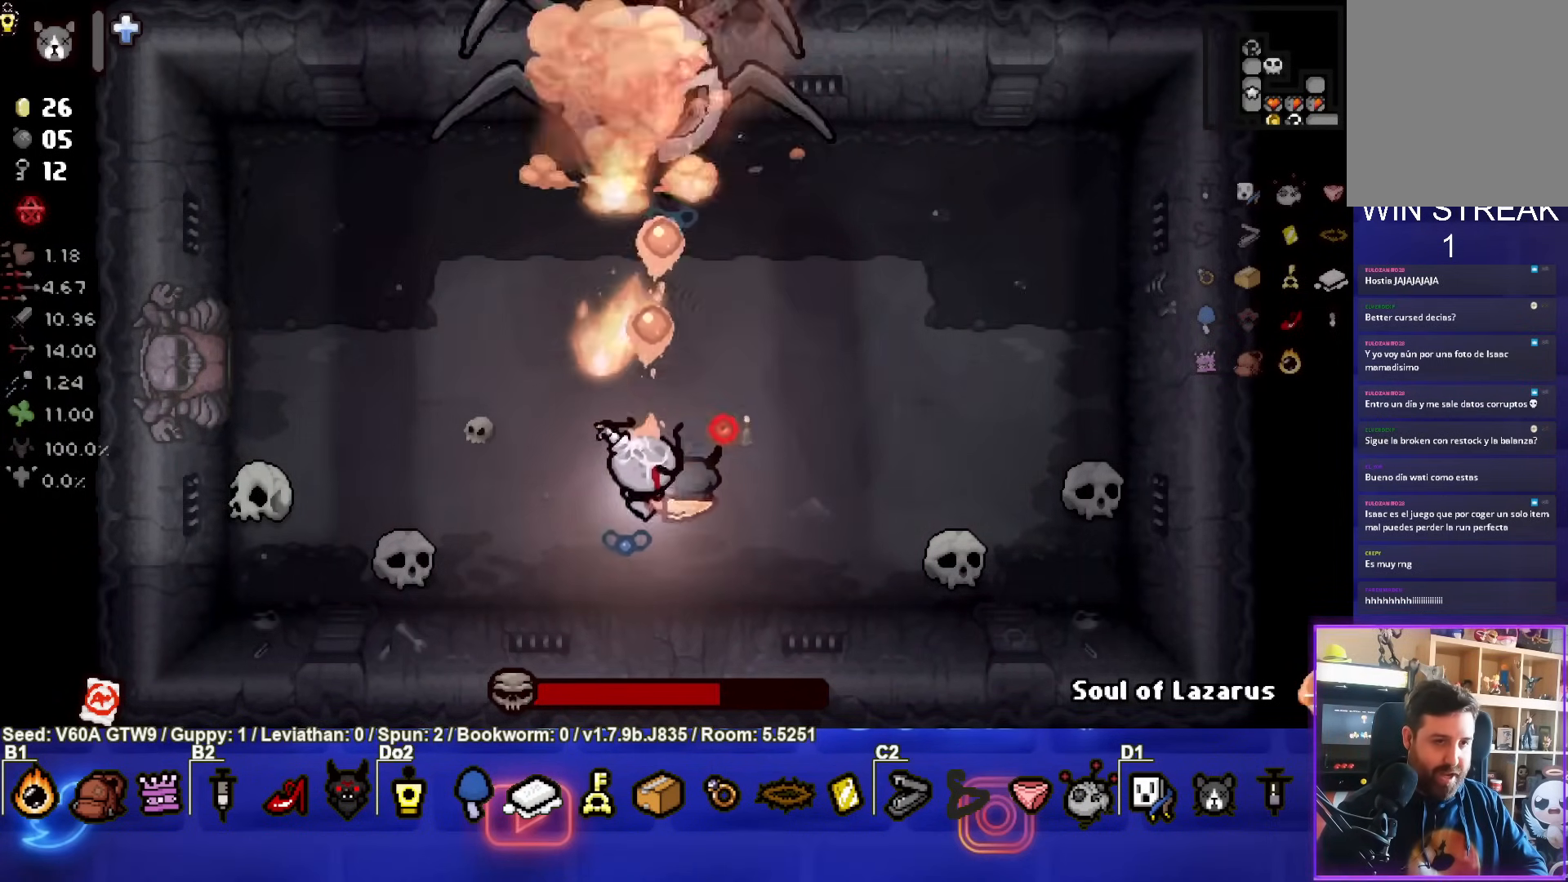
{"buttons": ["TRIANGLE"], "left_stick": "right", "events": [[367, "left_stick", "right"]]}
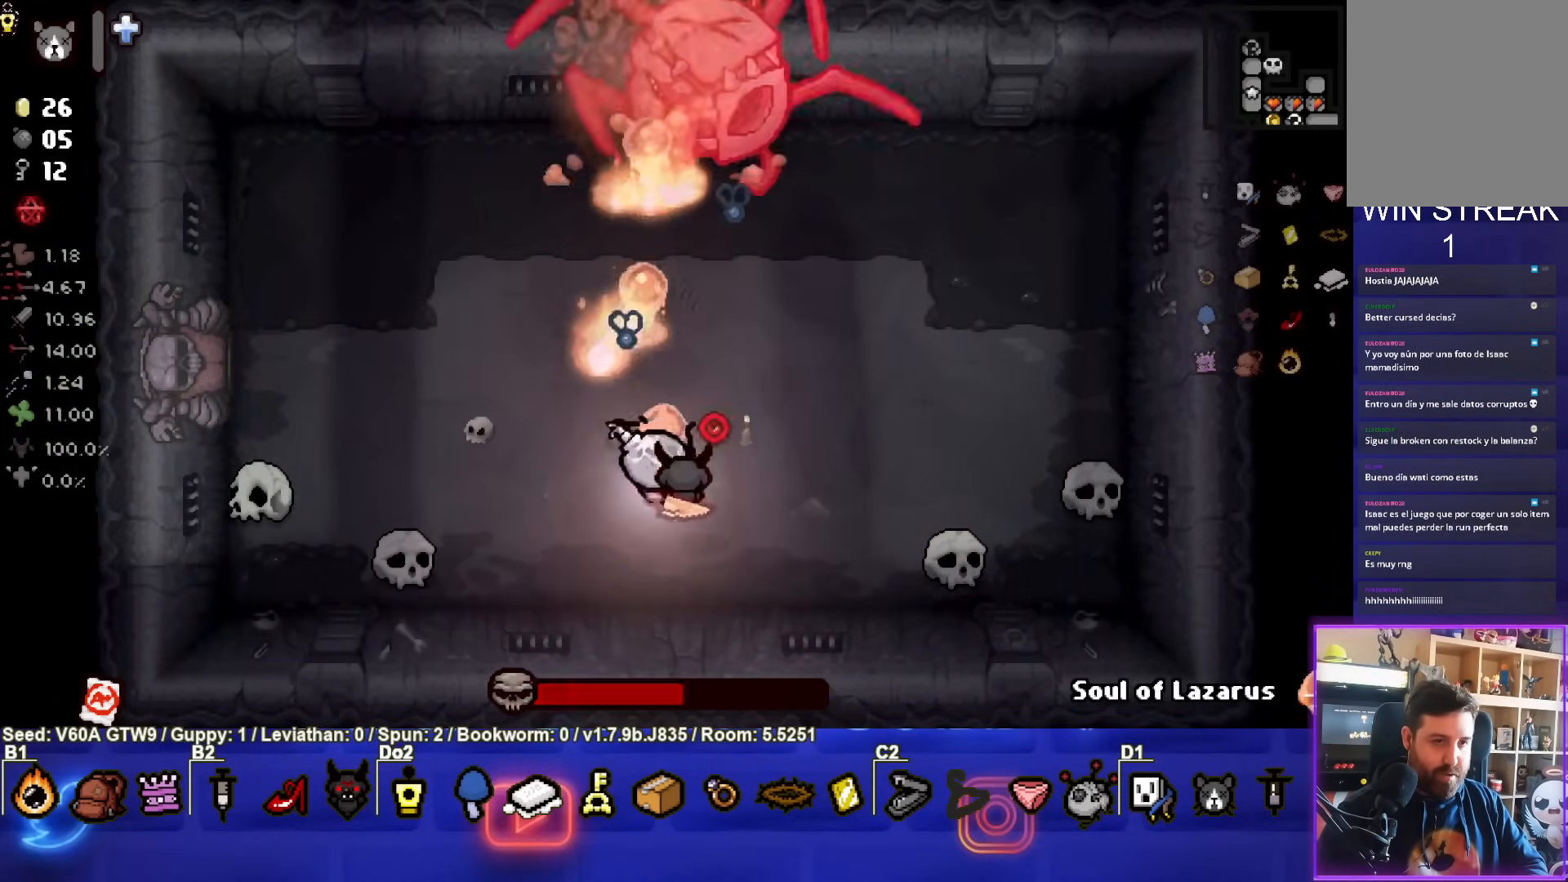
{"buttons": ["TRIANGLE"], "left_stick": "left", "events": [[383, "left_stick", "left"]]}
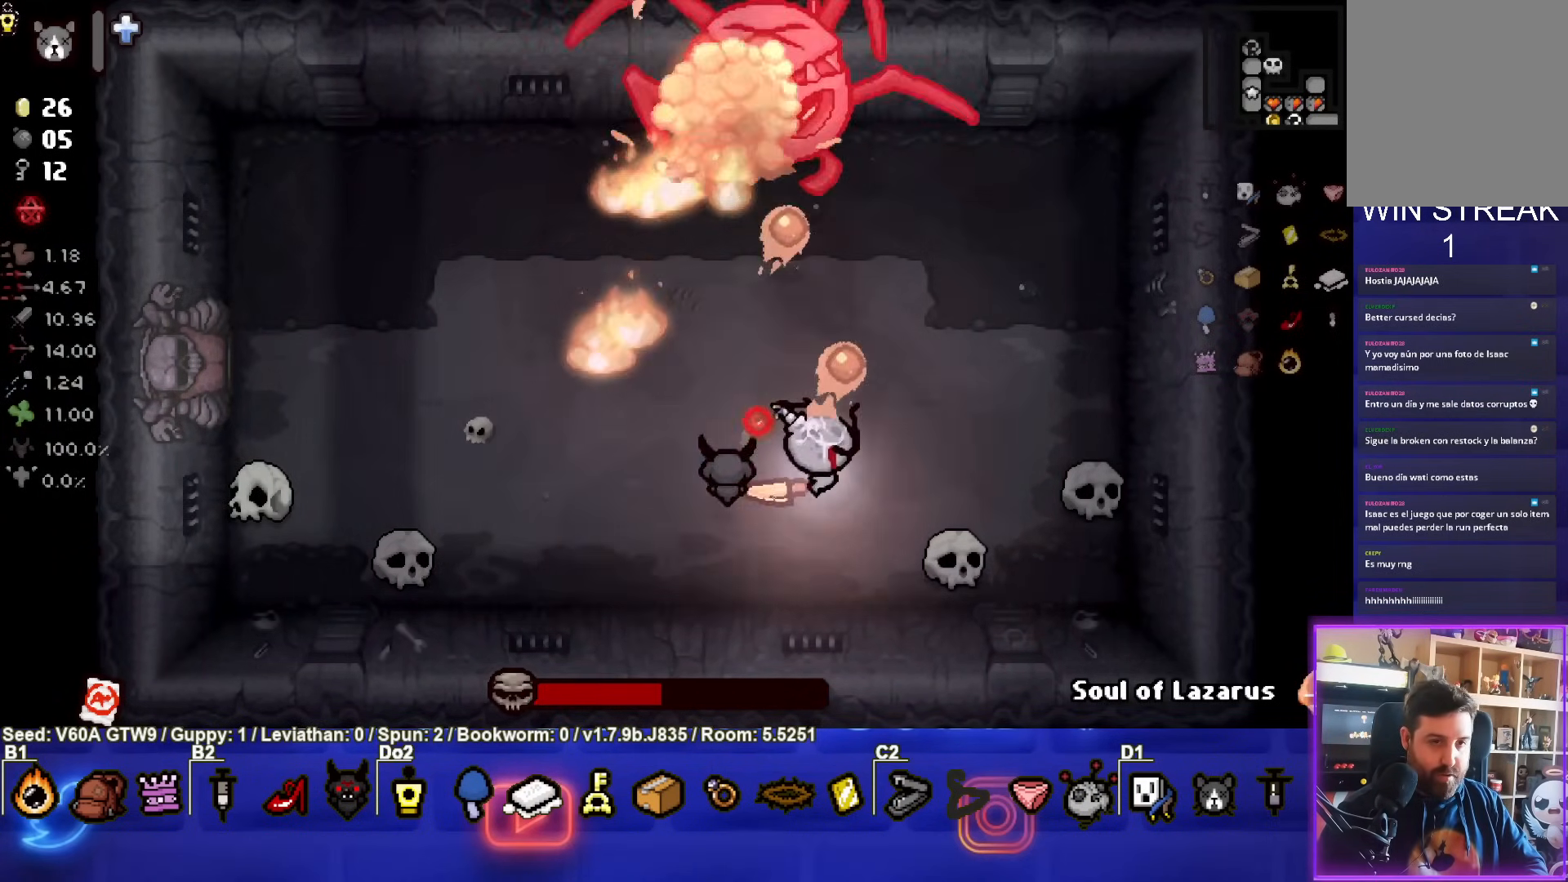
{"buttons": ["TRIANGLE"], "left_stick": "center", "events": [[100, "left_stick", "center"]]}
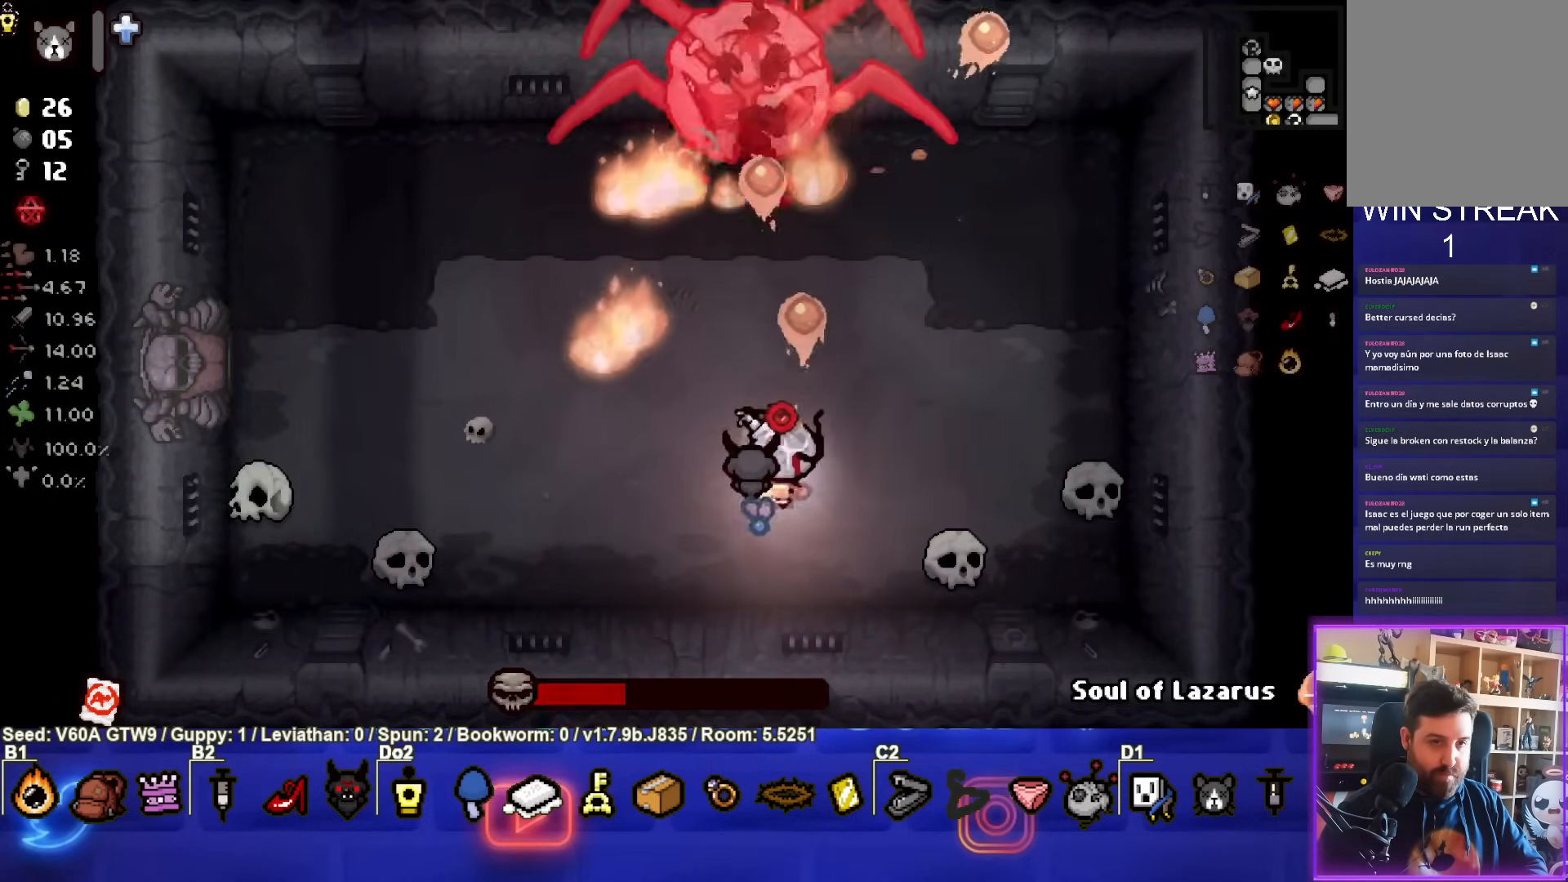
{"buttons": ["TRIANGLE"], "left_stick": "left", "events": [[317, "left_stick", "left"]]}